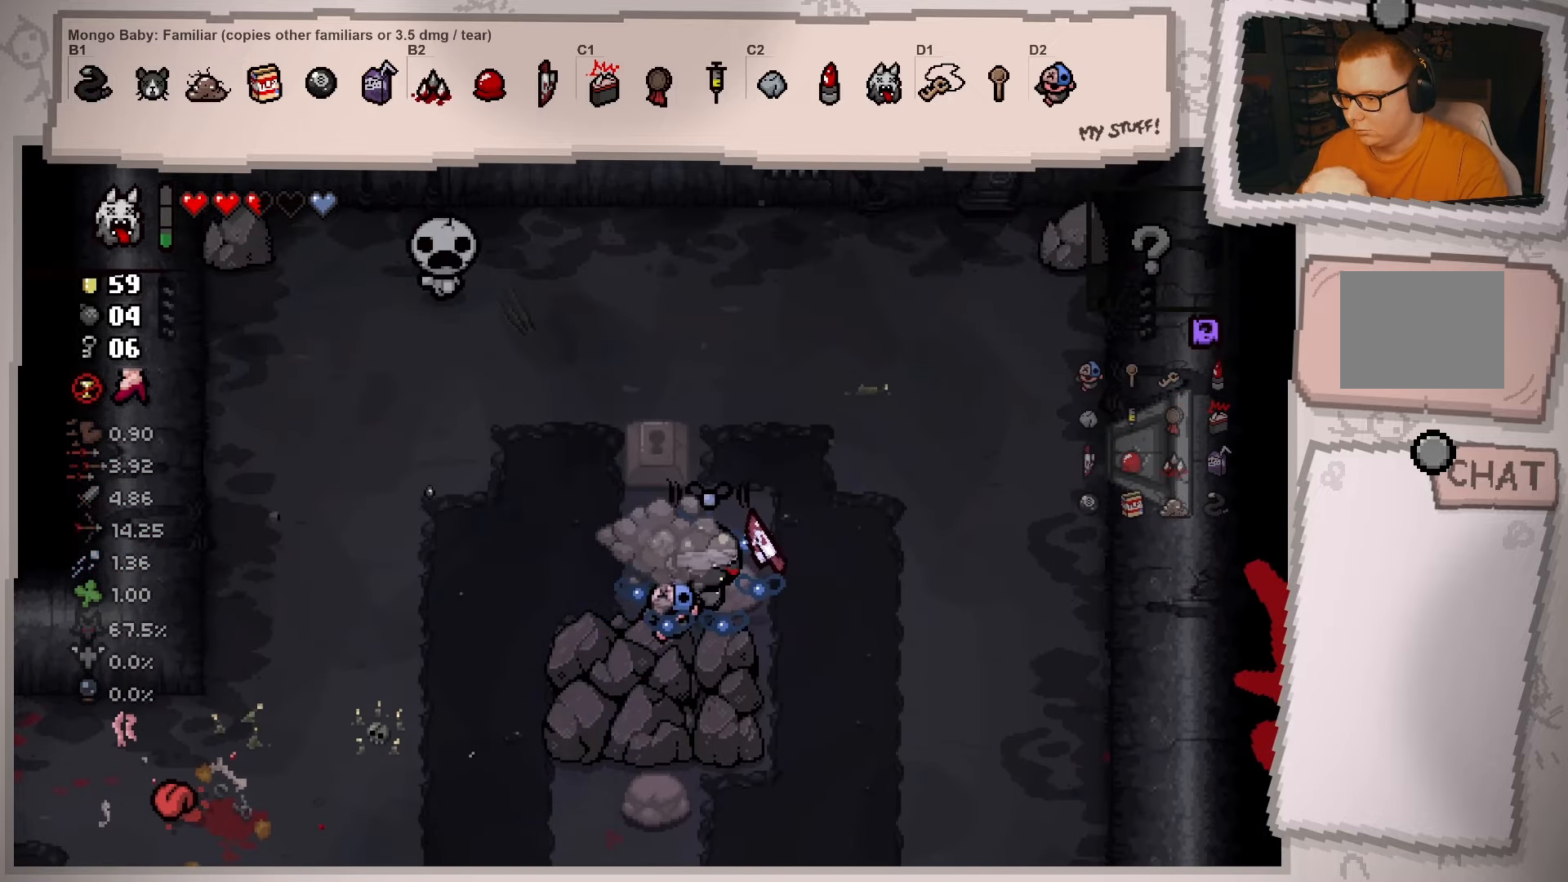
Gameplay with a controller (Xbox layout); each line is a JSON object with the inputs held at the frame after it. "events" lists button and stick changes between this image and that frame as [ms after this image, input, new state], when the widget could be followed in between. Not read: L3 R3.
{"buttons": [], "left_stick": "down-left", "right_stick": "center", "events": [[134, "left_stick", "left"], [351, "left_stick", "up"], [418, "left_stick", "center"], [484, "left_stick", "down-left"]]}
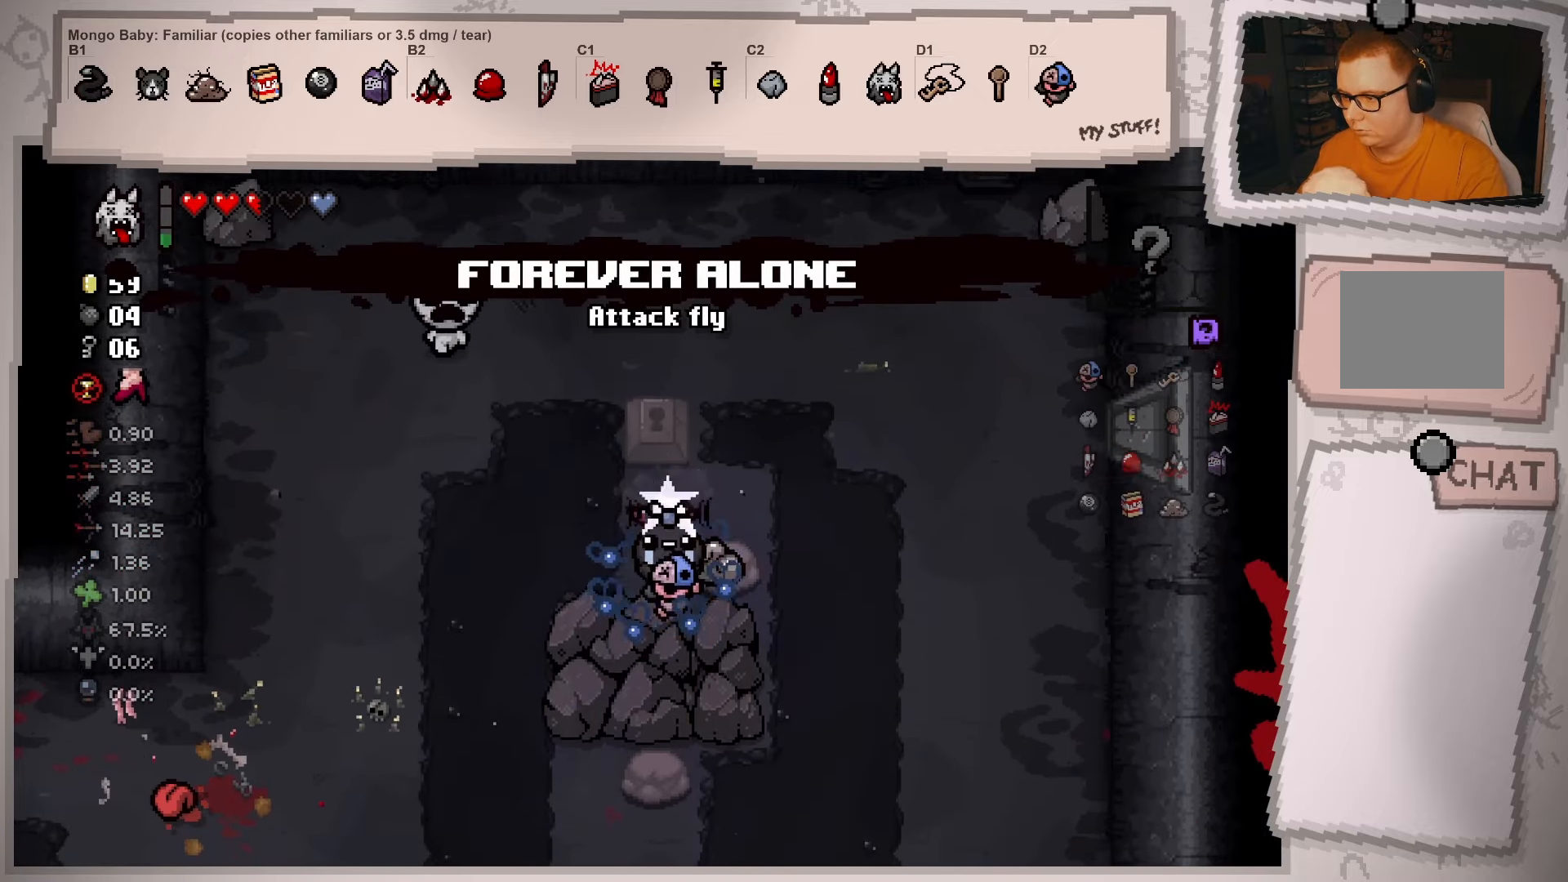
{"buttons": [], "left_stick": "down-right", "right_stick": "center", "events": [[183, "left_stick", "center"], [350, "left_stick", "down"], [451, "left_stick", "down-right"]]}
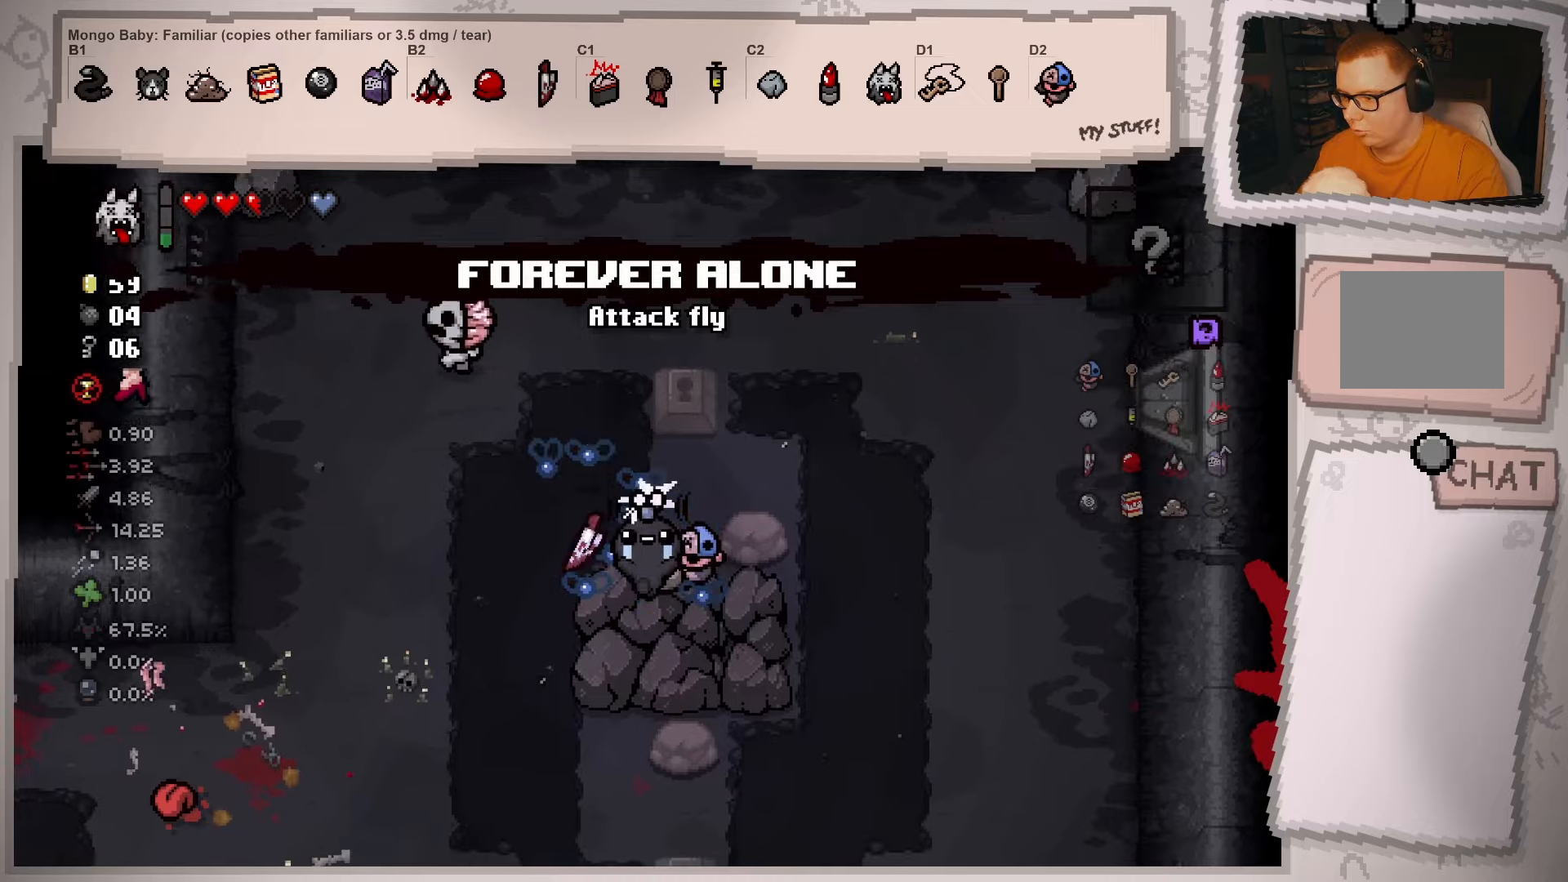
{"buttons": [], "left_stick": "center", "right_stick": "center", "events": [[66, "left_stick", "center"], [233, "left_stick", "down-right"], [450, "left_stick", "center"]]}
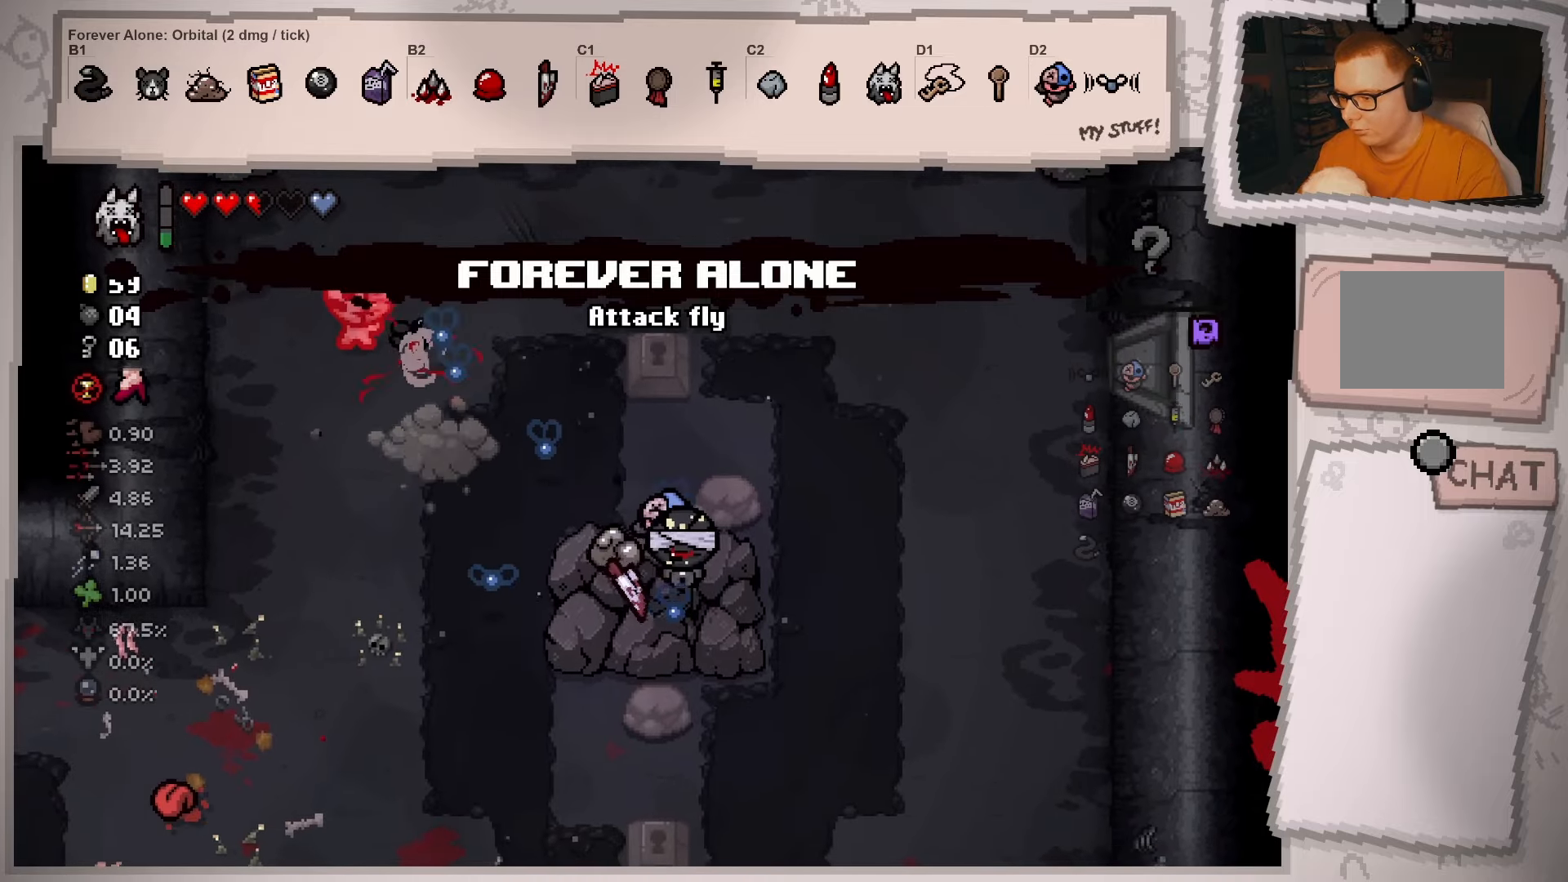
{"buttons": [], "left_stick": "center", "right_stick": "left", "events": [[83, "left_stick", "down-right"], [300, "left_stick", "center"], [384, "right_stick", "left"]]}
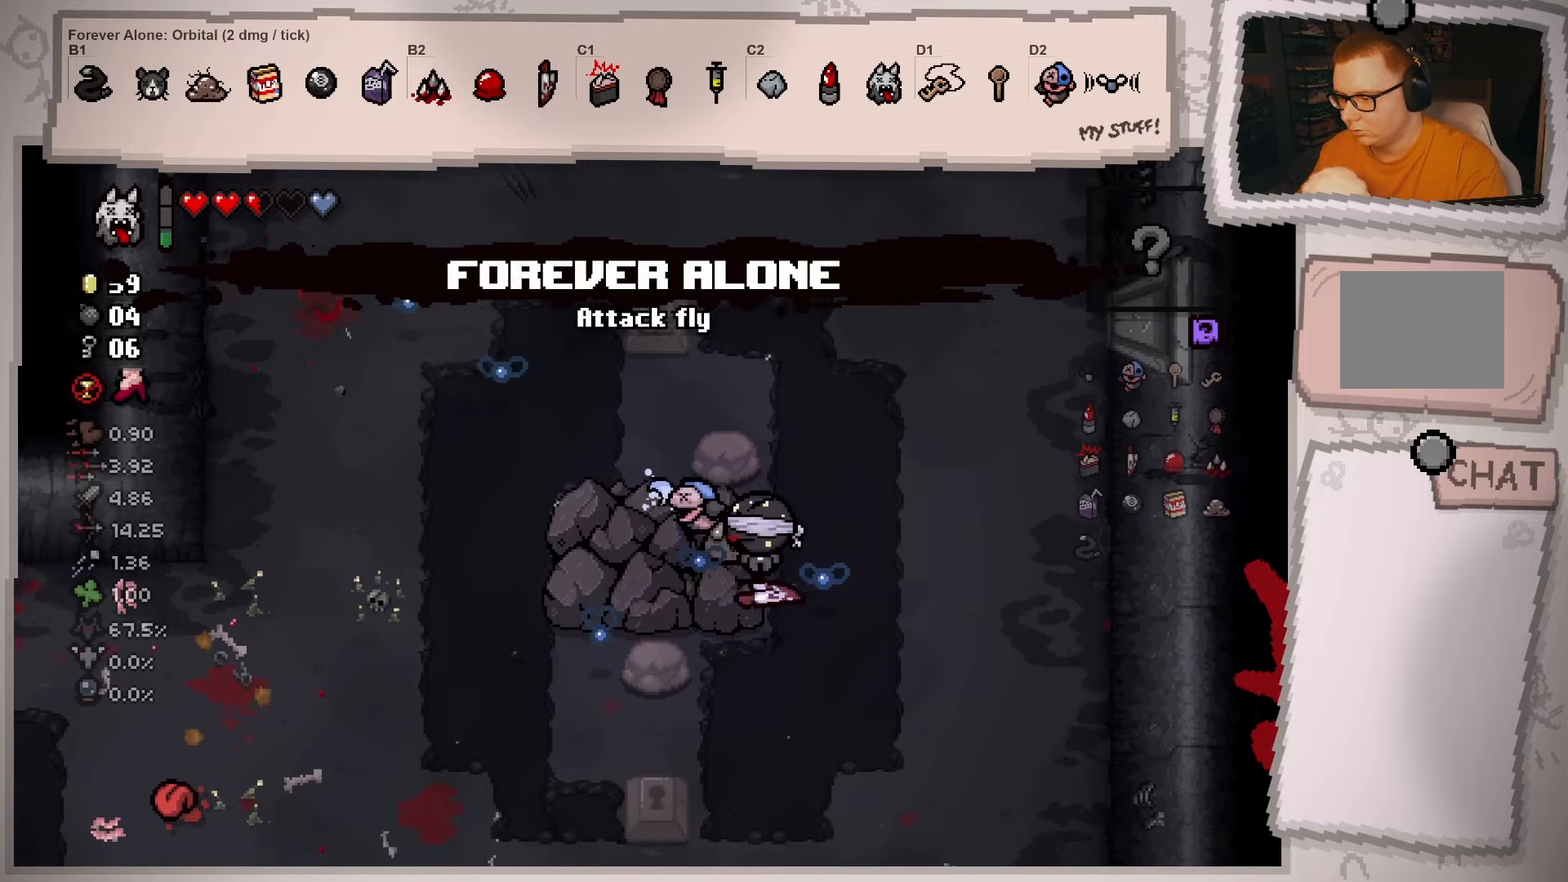
{"buttons": [], "left_stick": "center", "right_stick": "left", "events": [[216, "left_stick", "left"], [400, "left_stick", "center"]]}
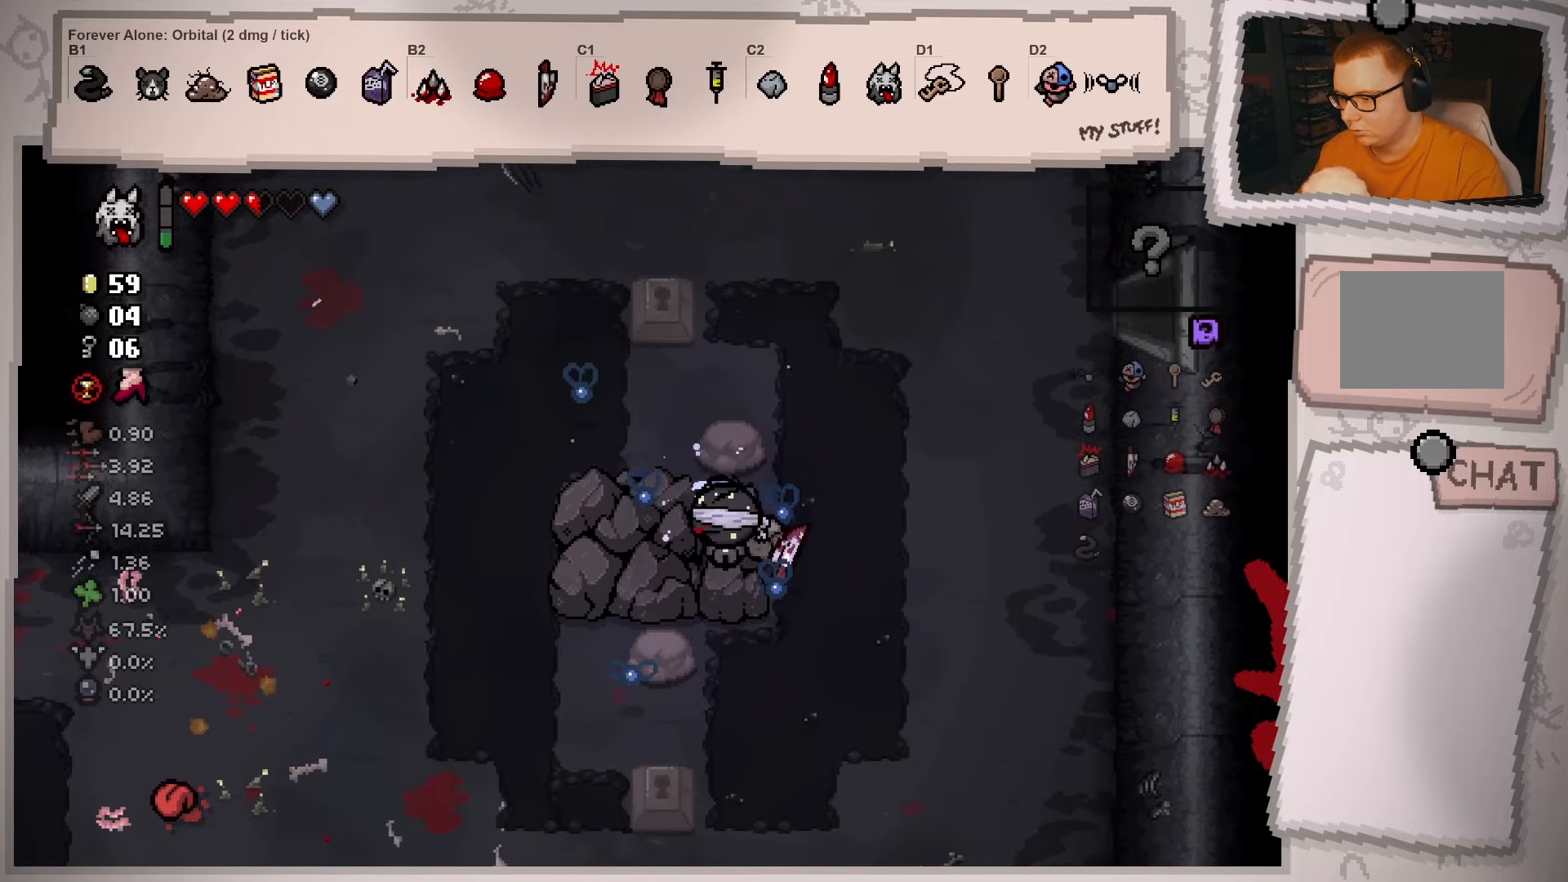
{"buttons": [], "left_stick": "down-left", "right_stick": "center", "events": [[50, "left_stick", "left"], [451, "left_stick", "down-left"], [451, "right_stick", "center"]]}
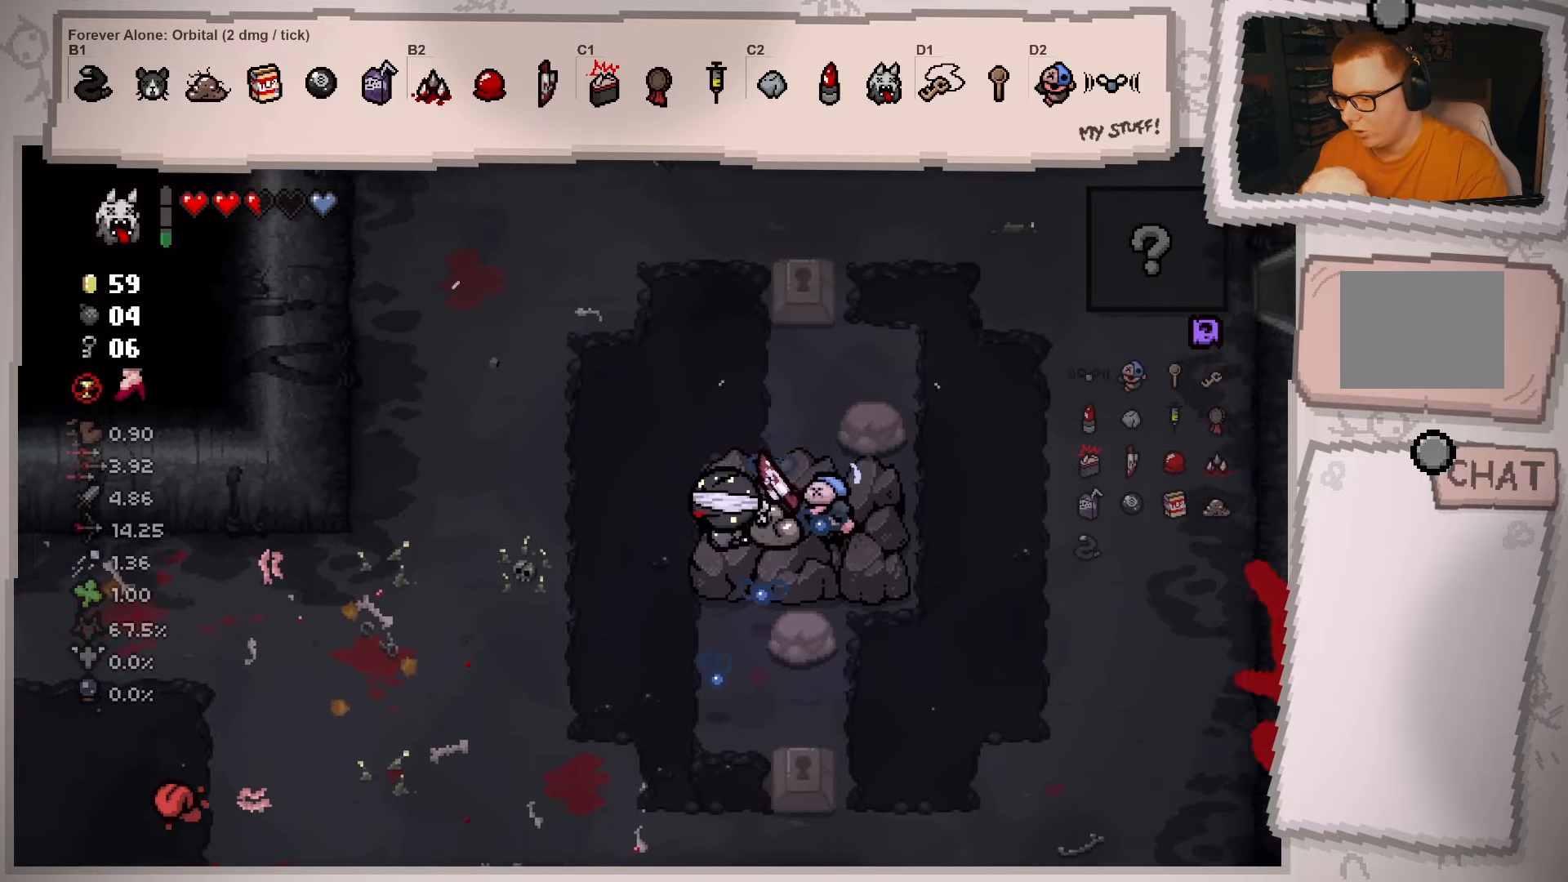
{"buttons": [], "left_stick": "up-right", "right_stick": "center", "events": [[317, "left_stick", "up-right"]]}
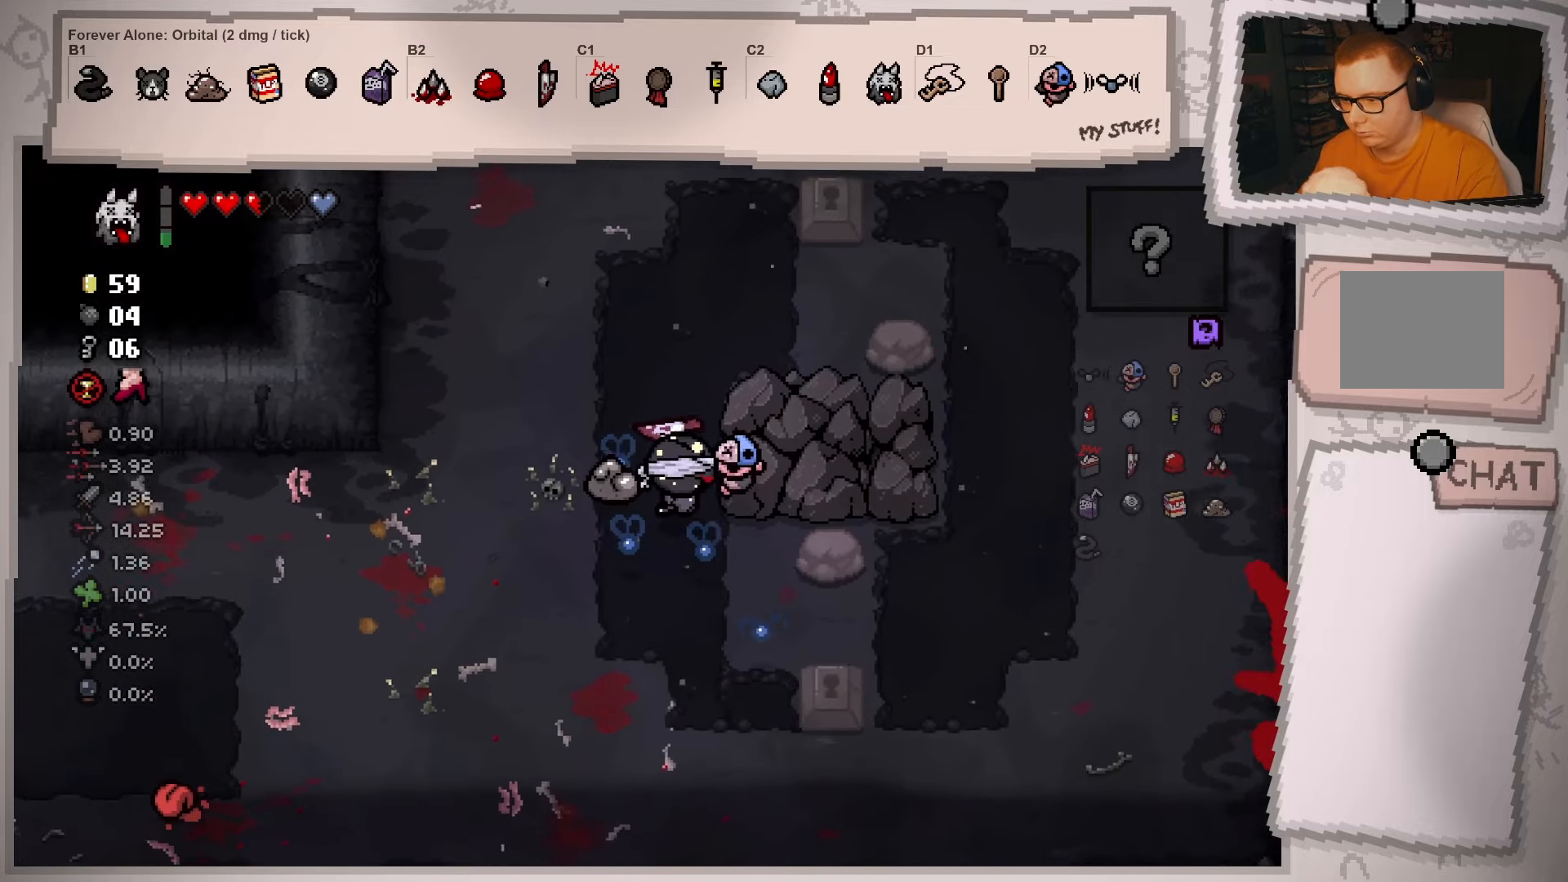
{"buttons": [], "left_stick": "up-right", "right_stick": "center", "events": []}
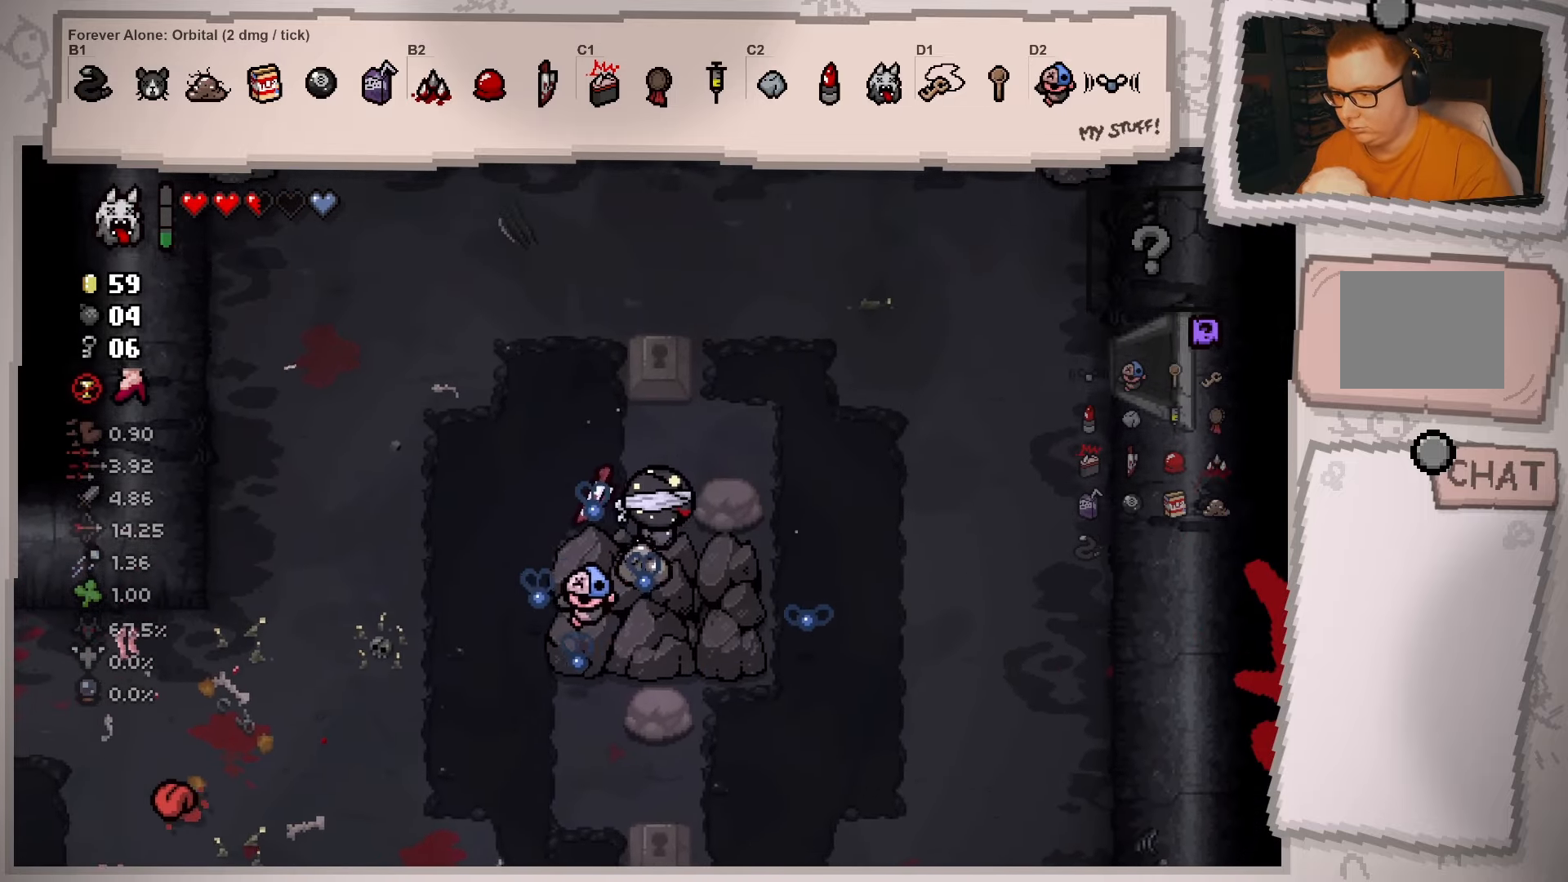
{"buttons": [], "left_stick": "up-right", "right_stick": "right", "events": [[233, "right_stick", "right"]]}
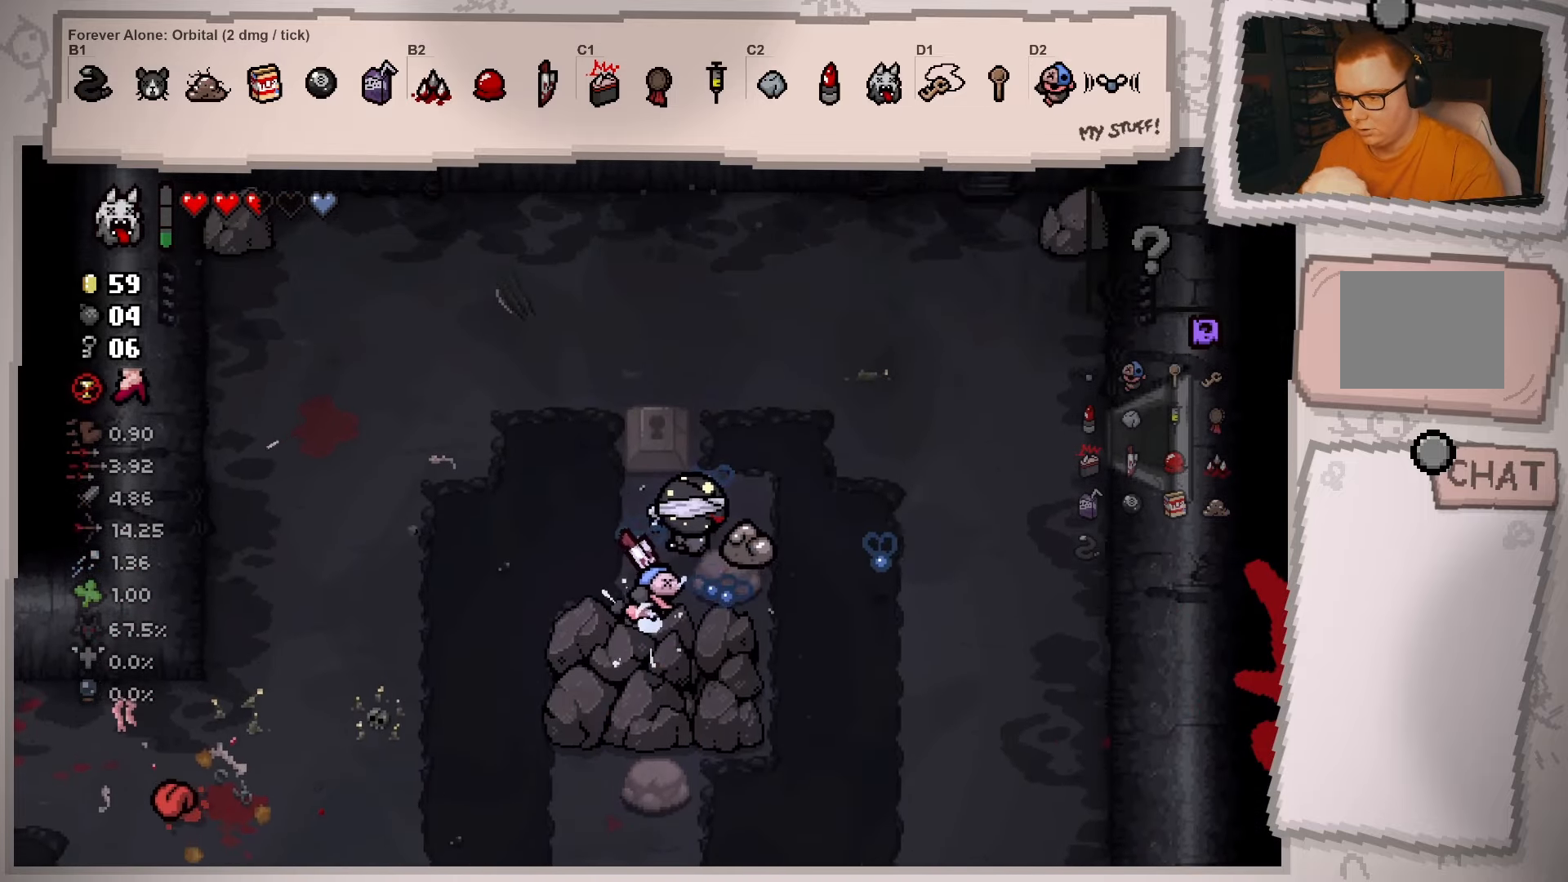
{"buttons": [], "left_stick": "right", "right_stick": "right", "events": [[351, "left_stick", "right"]]}
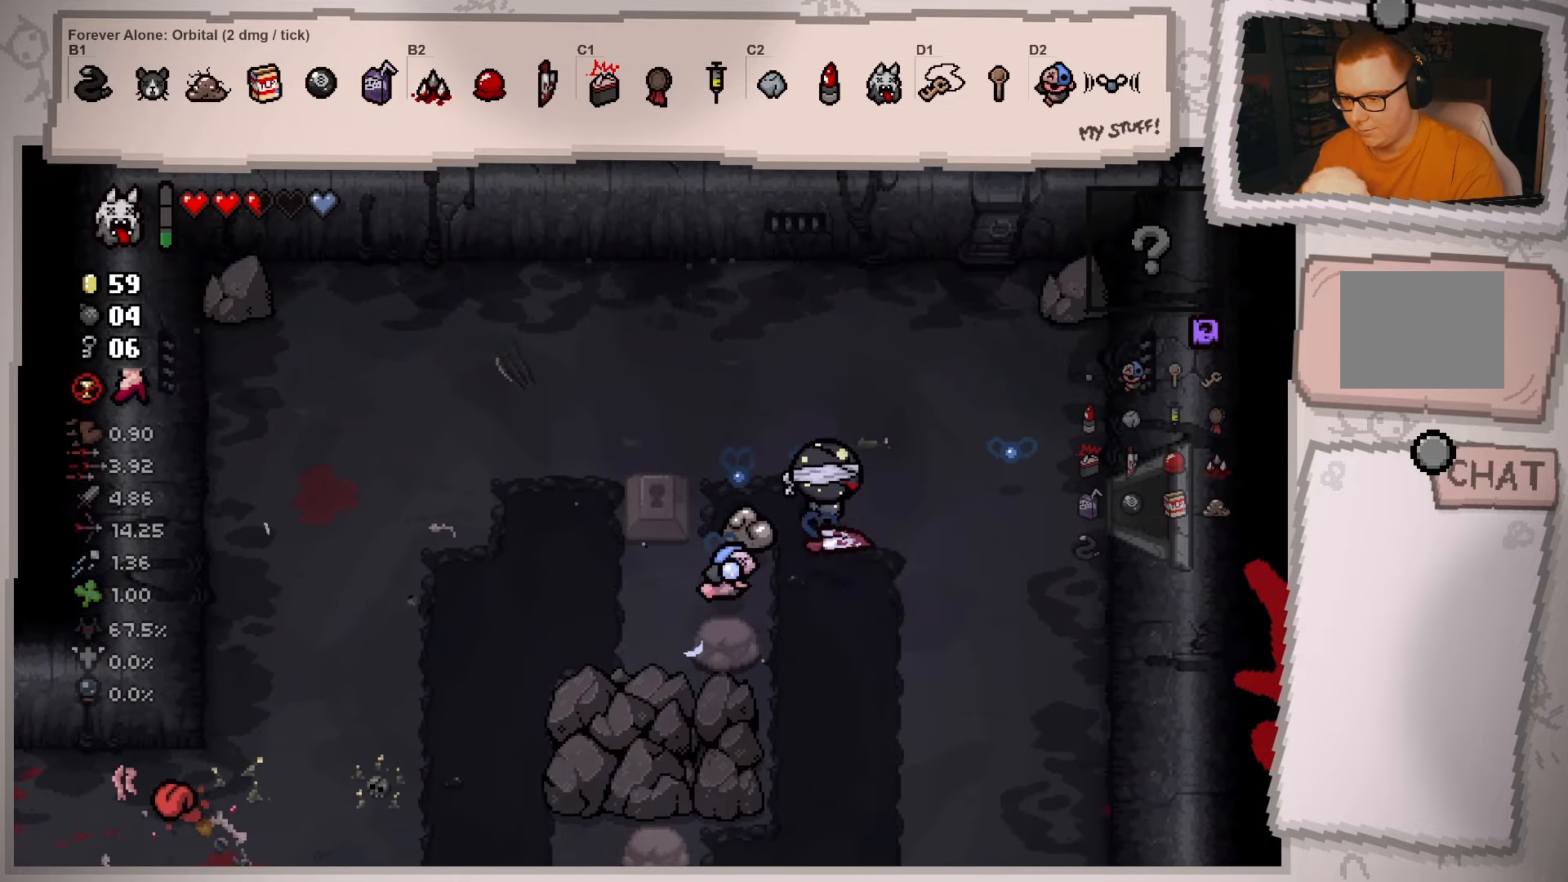
{"buttons": [], "left_stick": "right", "right_stick": "right", "events": []}
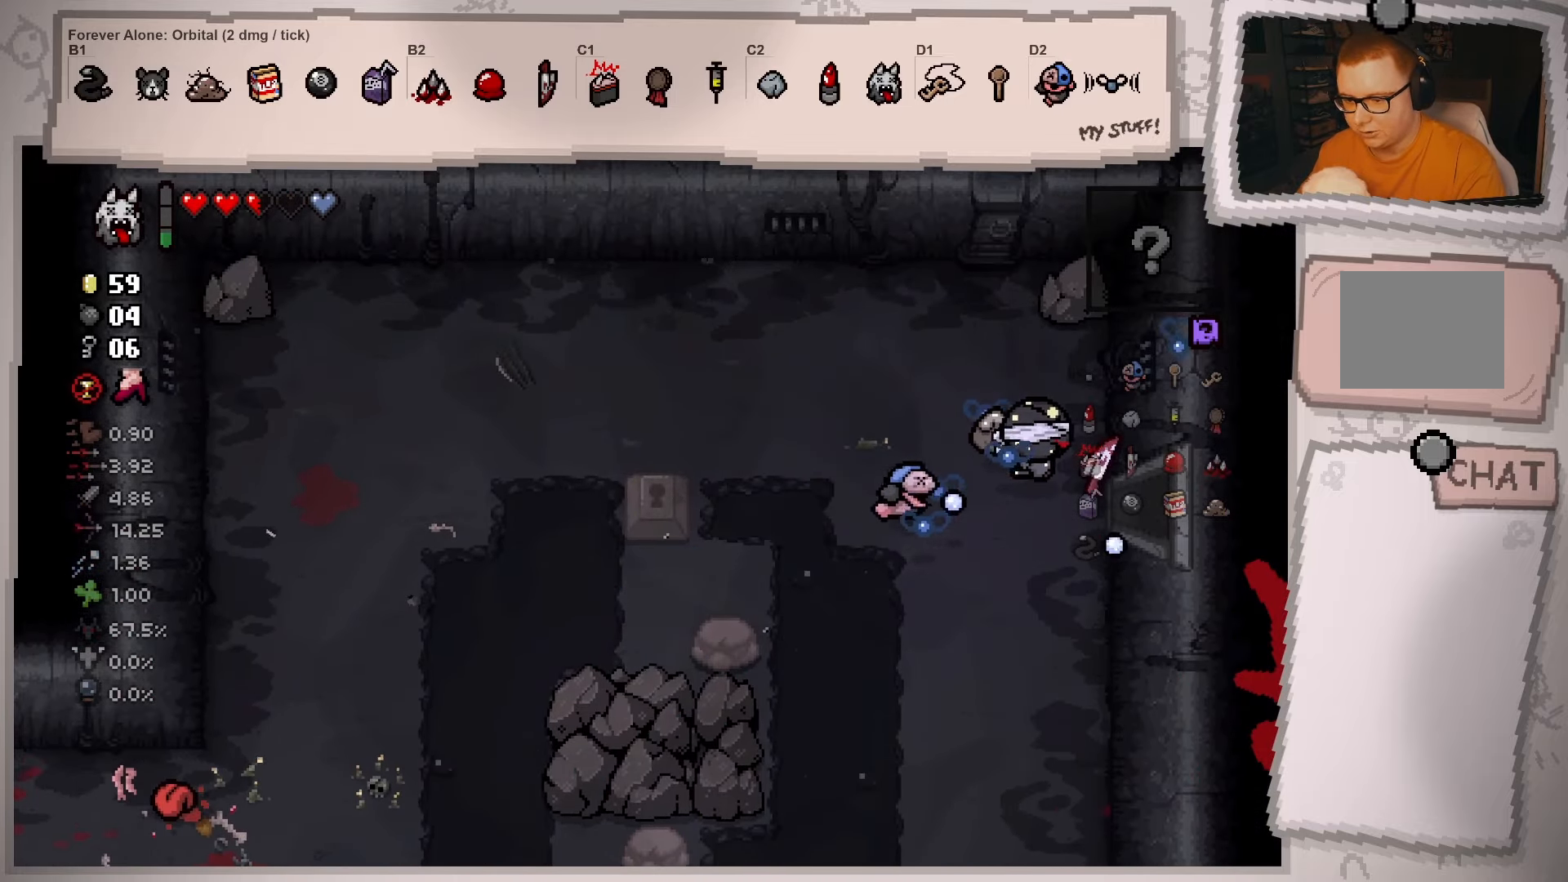
{"buttons": [], "left_stick": "down-right", "right_stick": "right", "events": [[201, "left_stick", "down-right"]]}
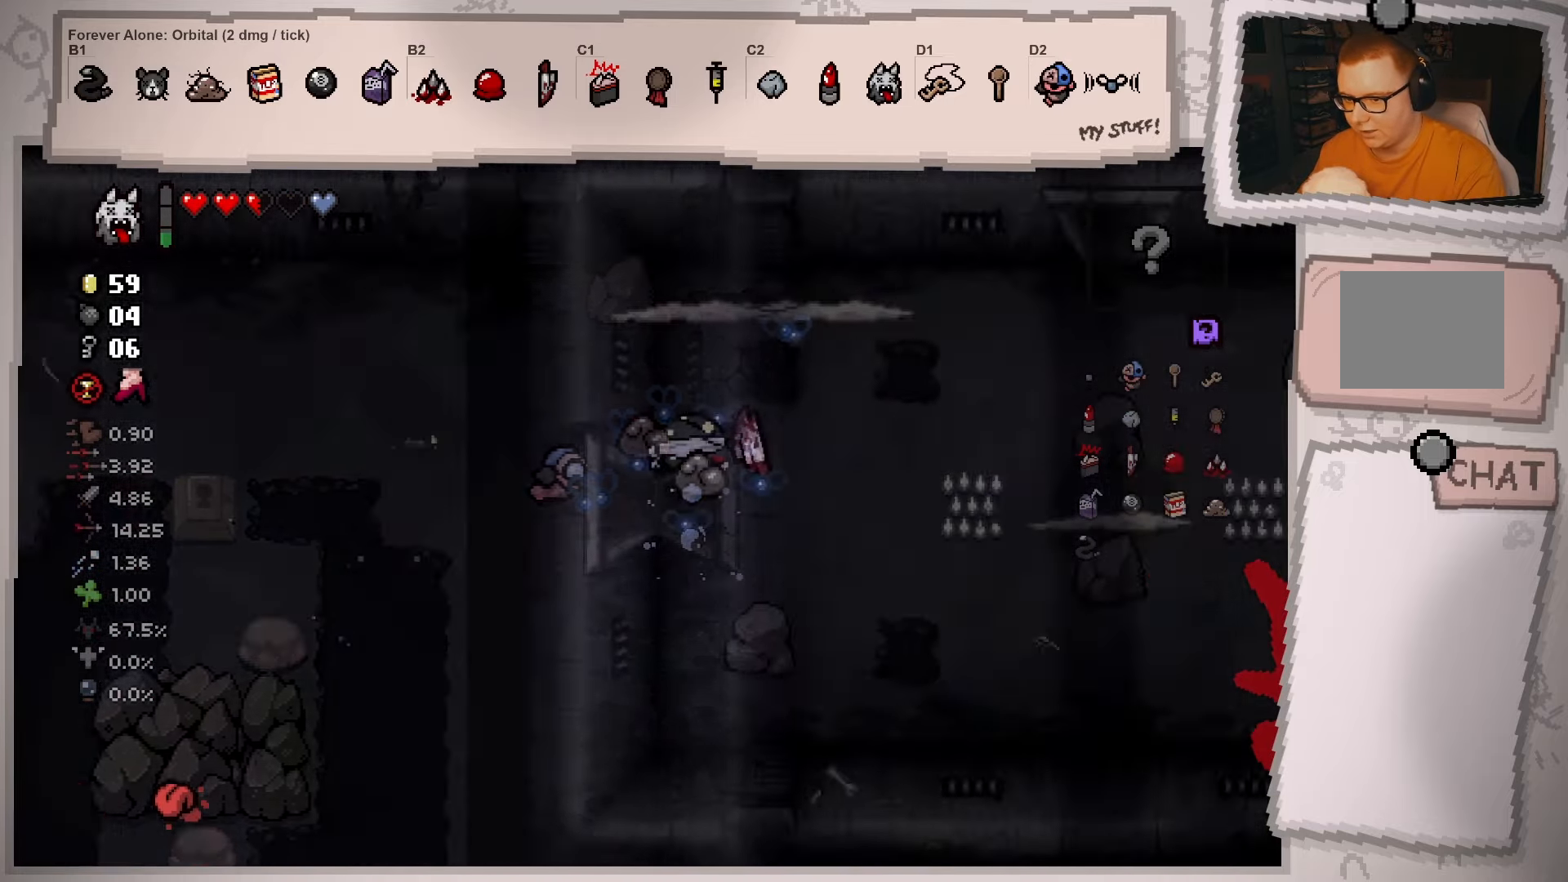
{"buttons": [], "left_stick": "right", "right_stick": "center", "events": [[33, "left_stick", "center"], [217, "left_stick", "right"], [217, "right_stick", "center"]]}
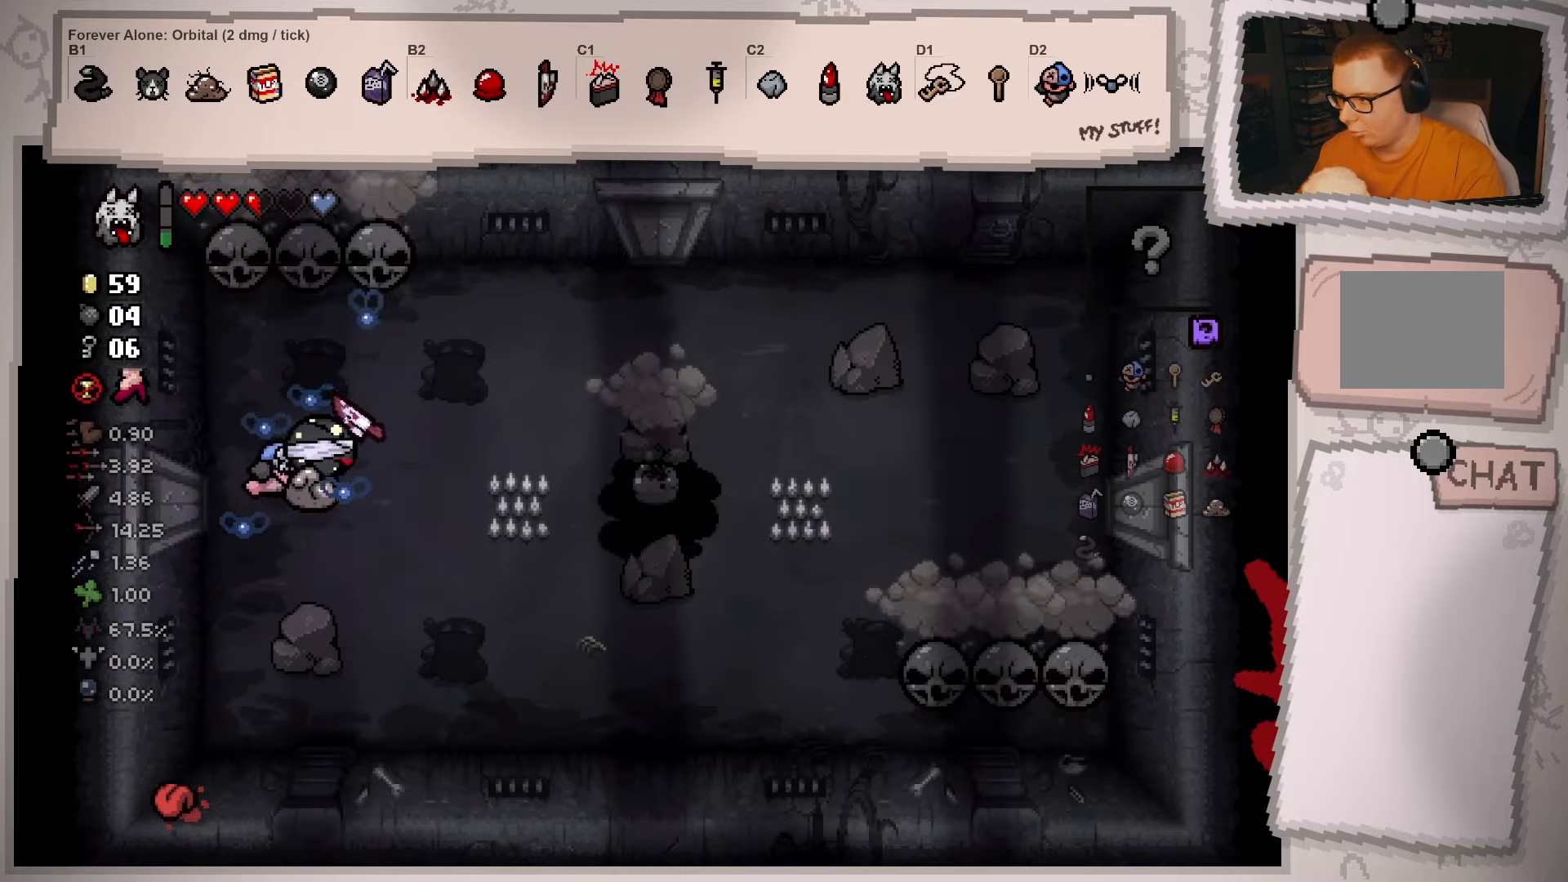
{"buttons": [], "left_stick": "up-left", "right_stick": "center", "events": [[17, "left_stick", "down-right"], [251, "left_stick", "up-right"], [384, "left_stick", "up-left"]]}
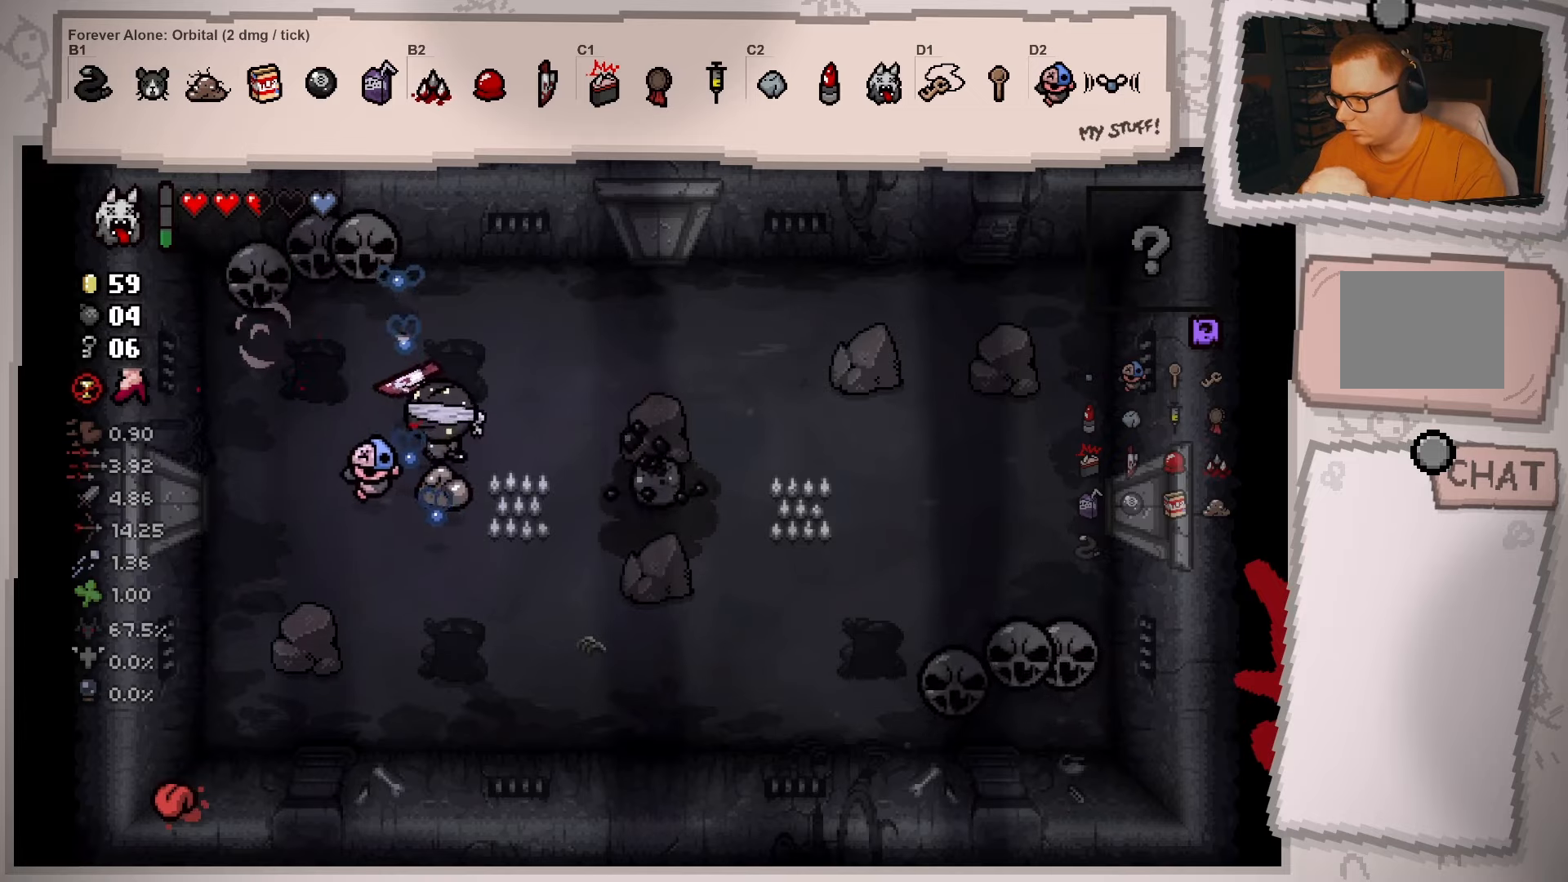
{"buttons": [], "left_stick": "down-right", "right_stick": "center", "events": [[234, "left_stick", "down-right"]]}
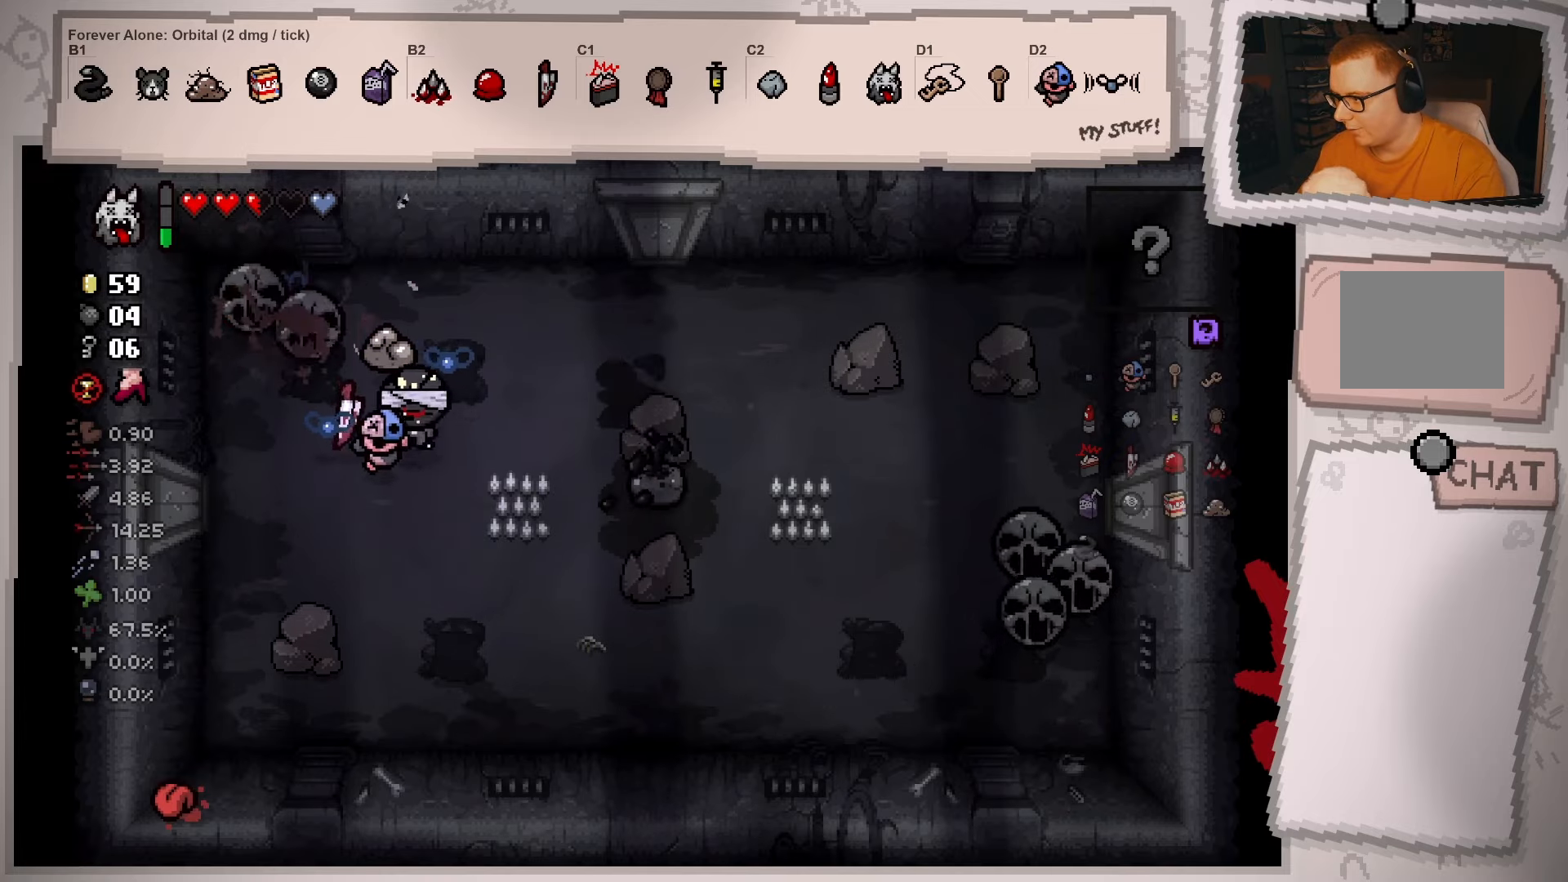
{"buttons": [], "left_stick": "down-right", "right_stick": "center", "events": [[217, "left_stick", "down"], [484, "left_stick", "down-right"]]}
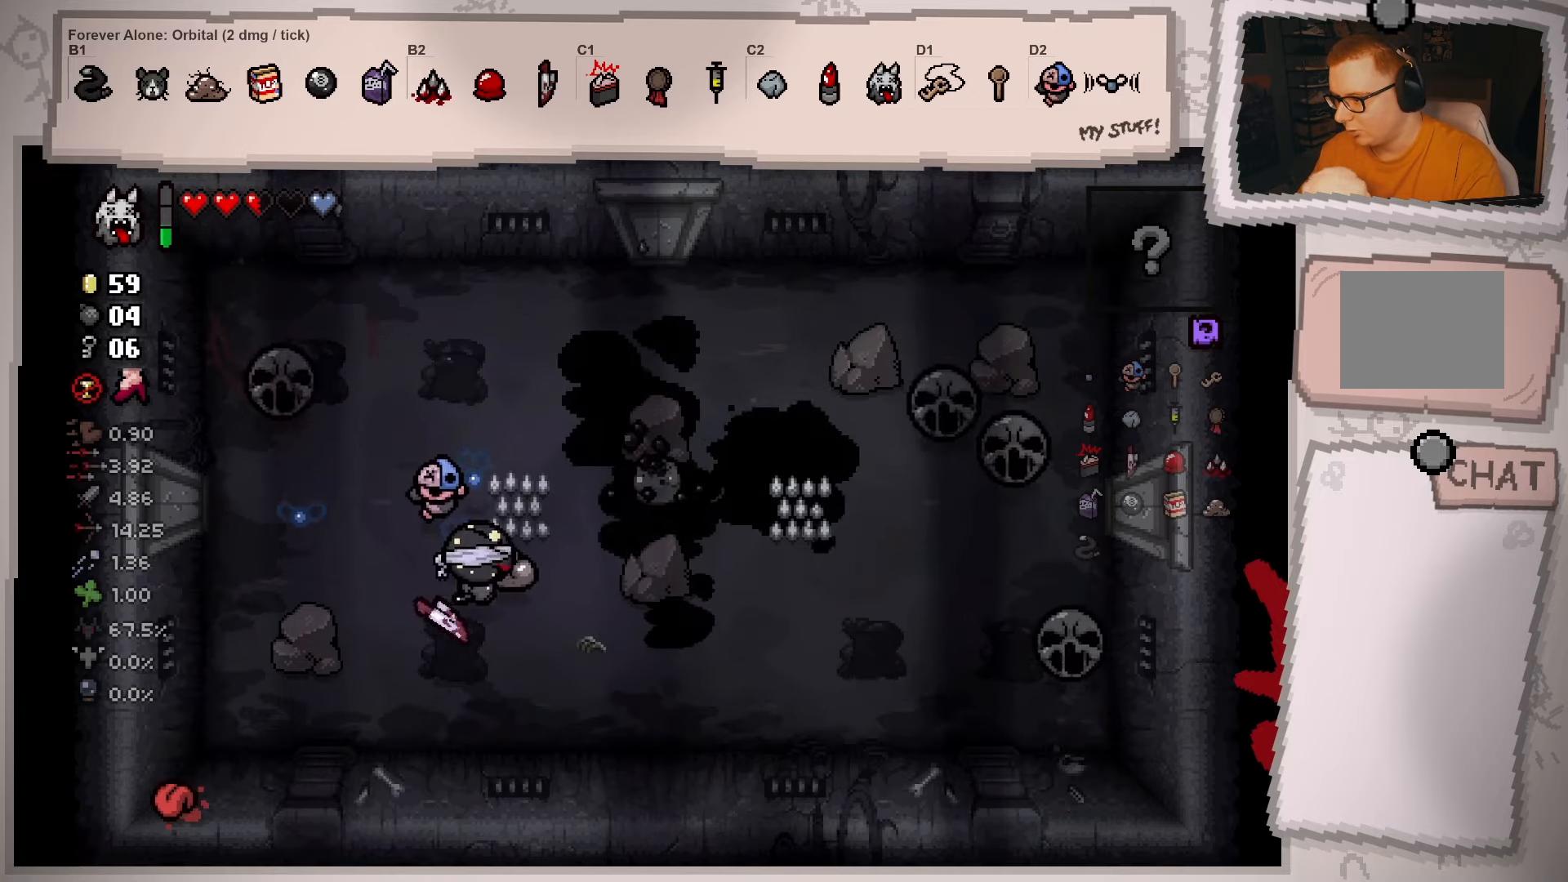
{"buttons": [], "left_stick": "up-left", "right_stick": "center", "events": [[184, "left_stick", "right"], [417, "left_stick", "up"], [467, "left_stick", "up-left"]]}
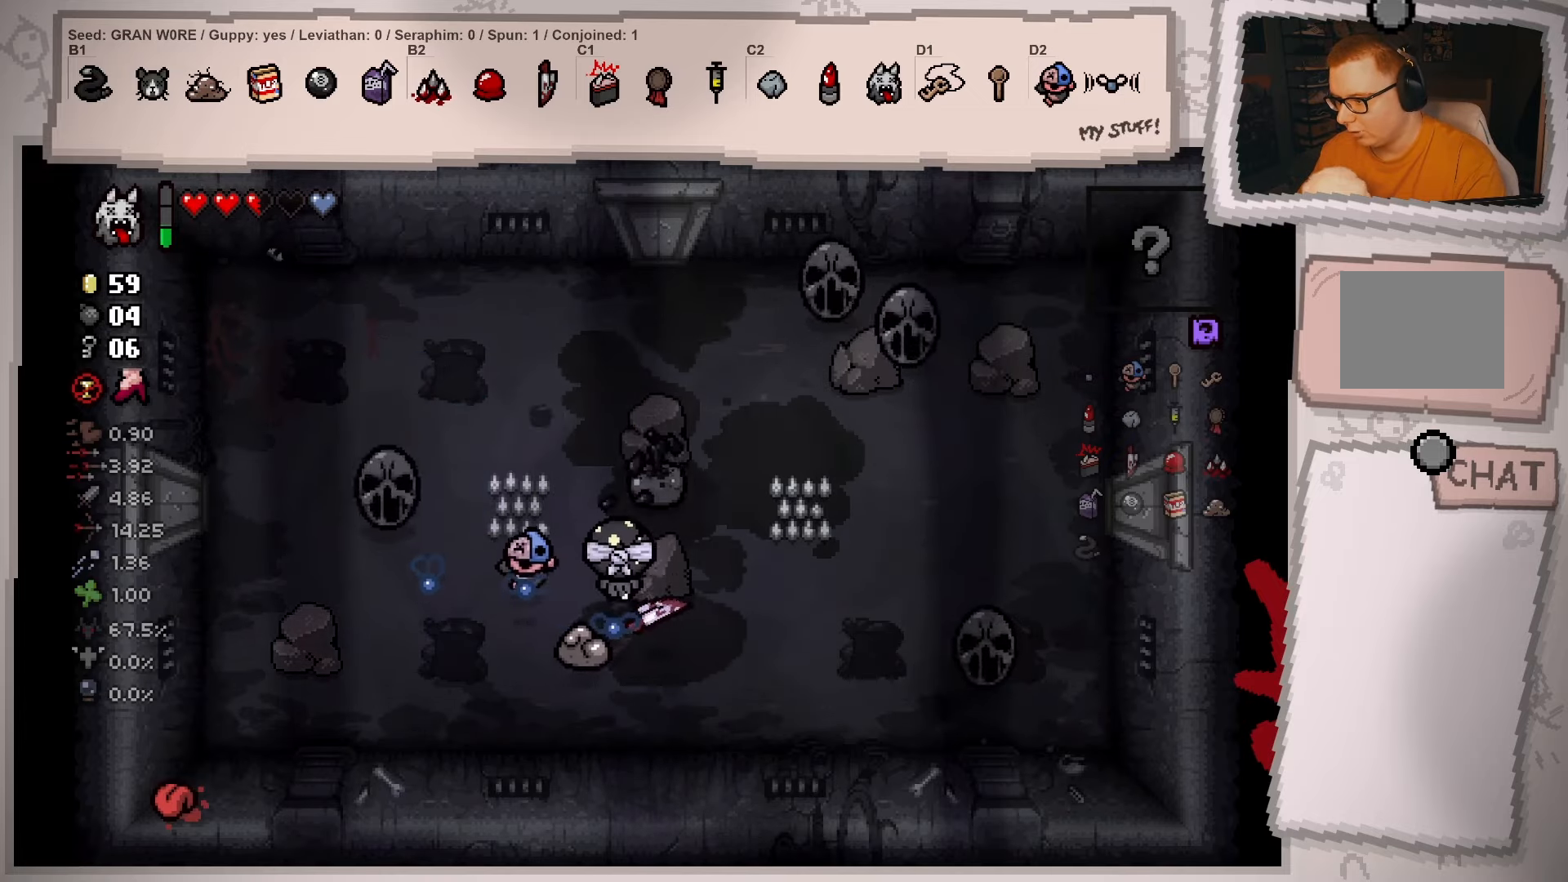
{"buttons": [], "left_stick": "right", "right_stick": "center", "events": [[451, "left_stick", "right"]]}
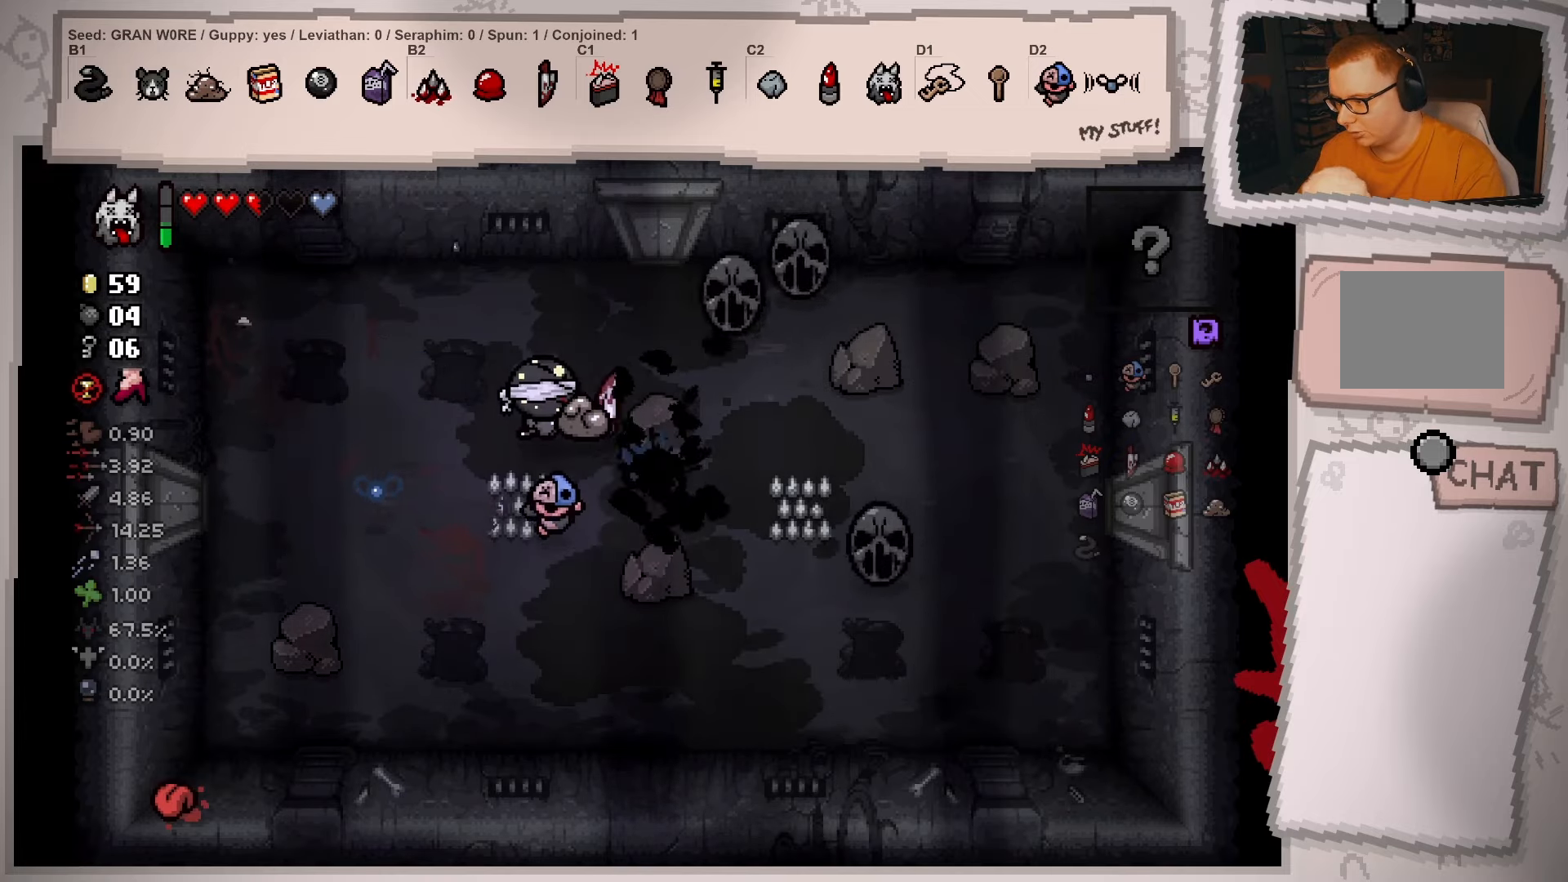
{"buttons": [], "left_stick": "up-left", "right_stick": "center", "events": [[67, "left_stick", "left"], [150, "left_stick", "up-left"]]}
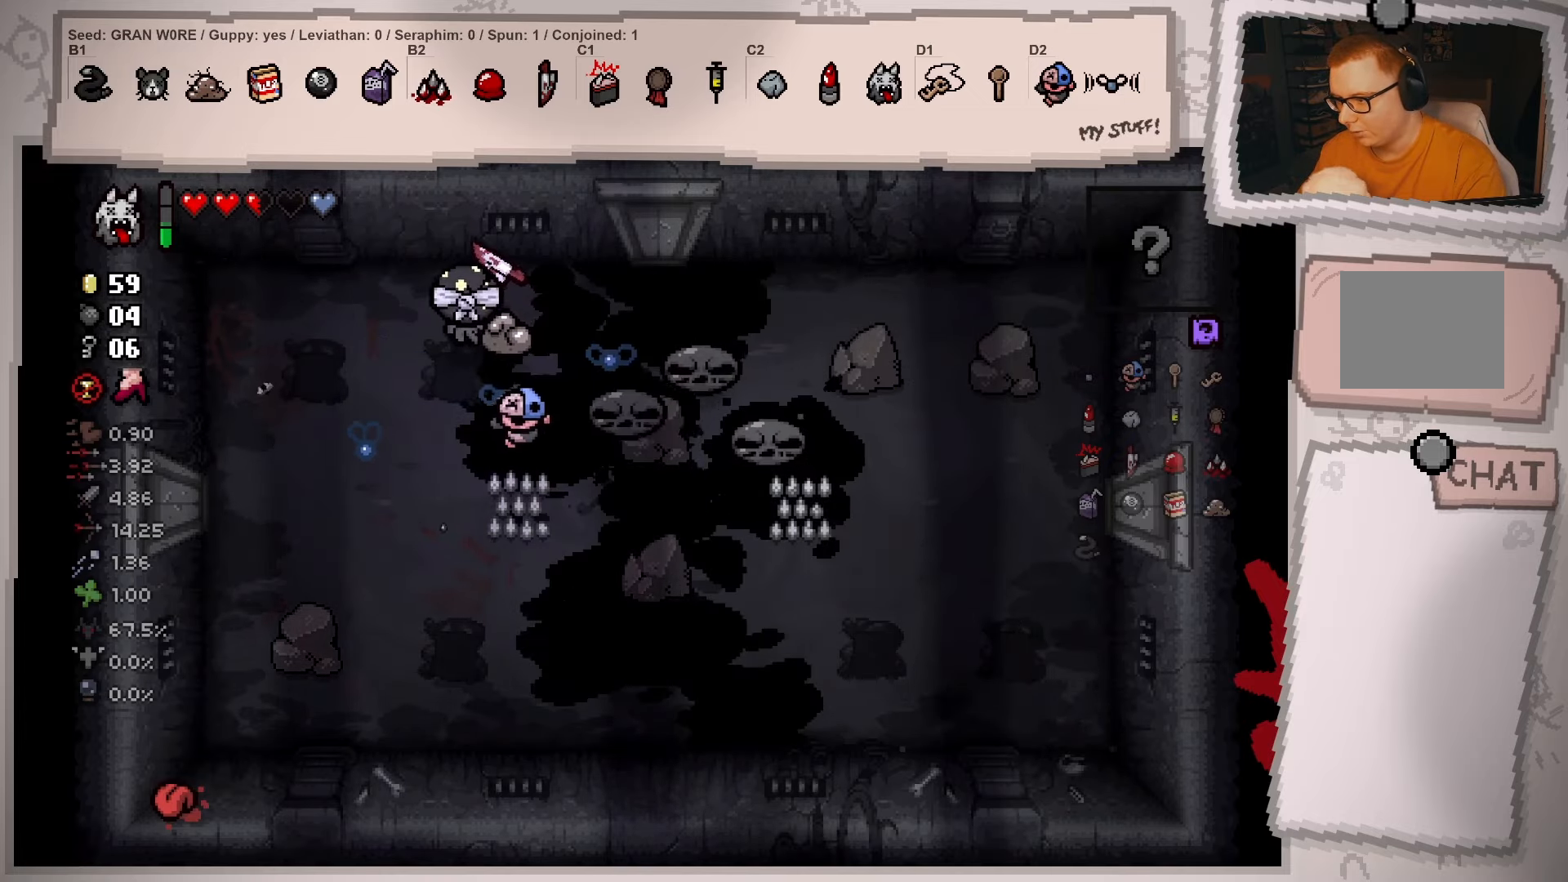
{"buttons": [], "left_stick": "down-right", "right_stick": "center", "events": [[67, "left_stick", "center"], [201, "left_stick", "down-right"]]}
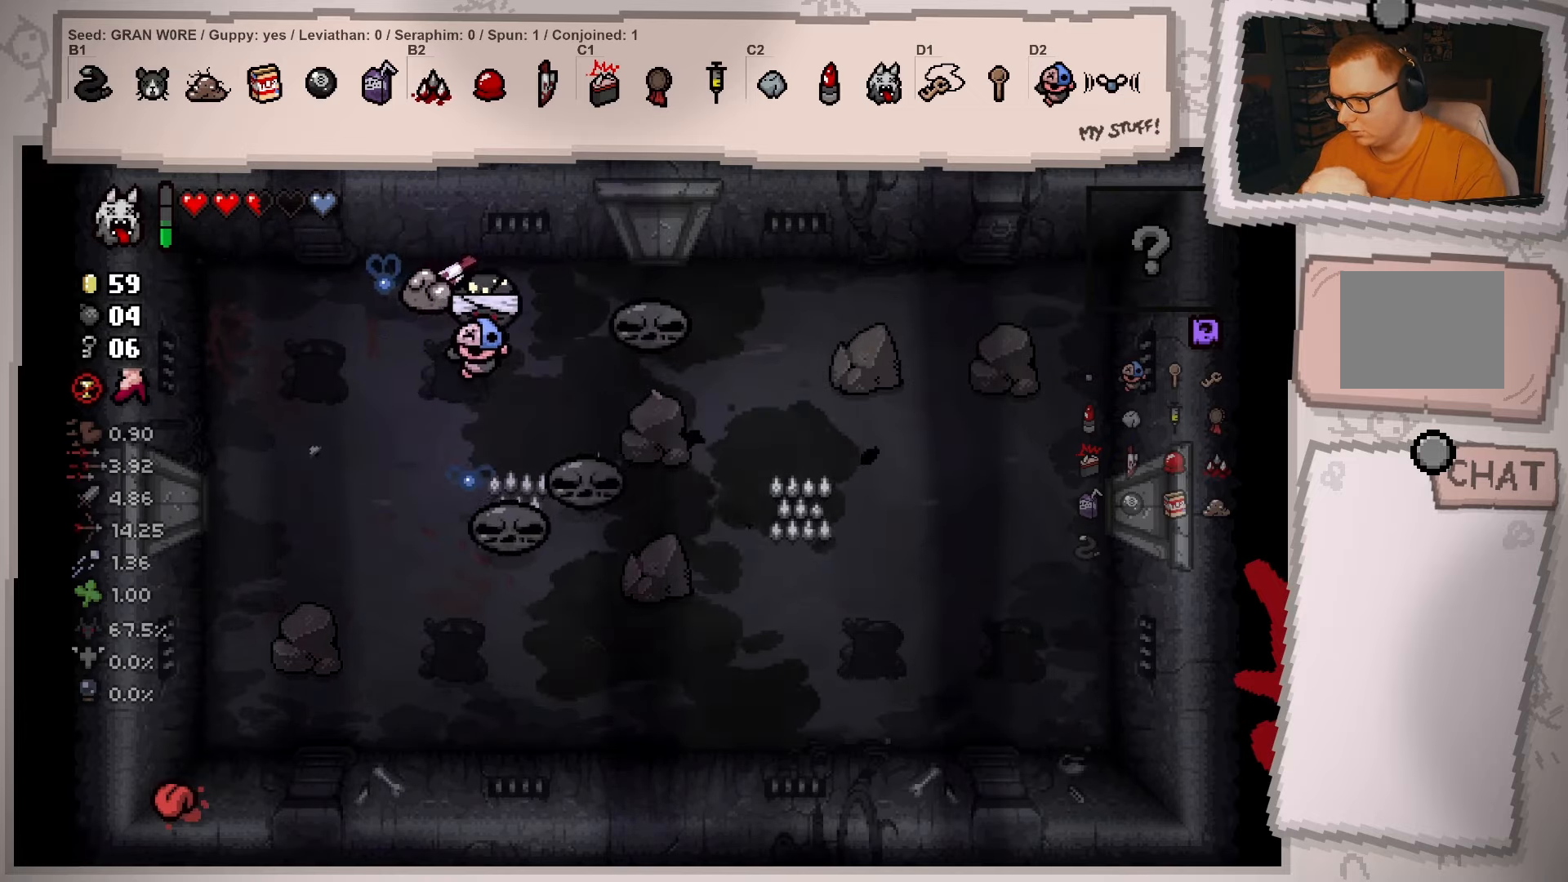
{"buttons": [], "left_stick": "left", "right_stick": "center", "events": [[100, "left_stick", "down-left"], [167, "left_stick", "left"]]}
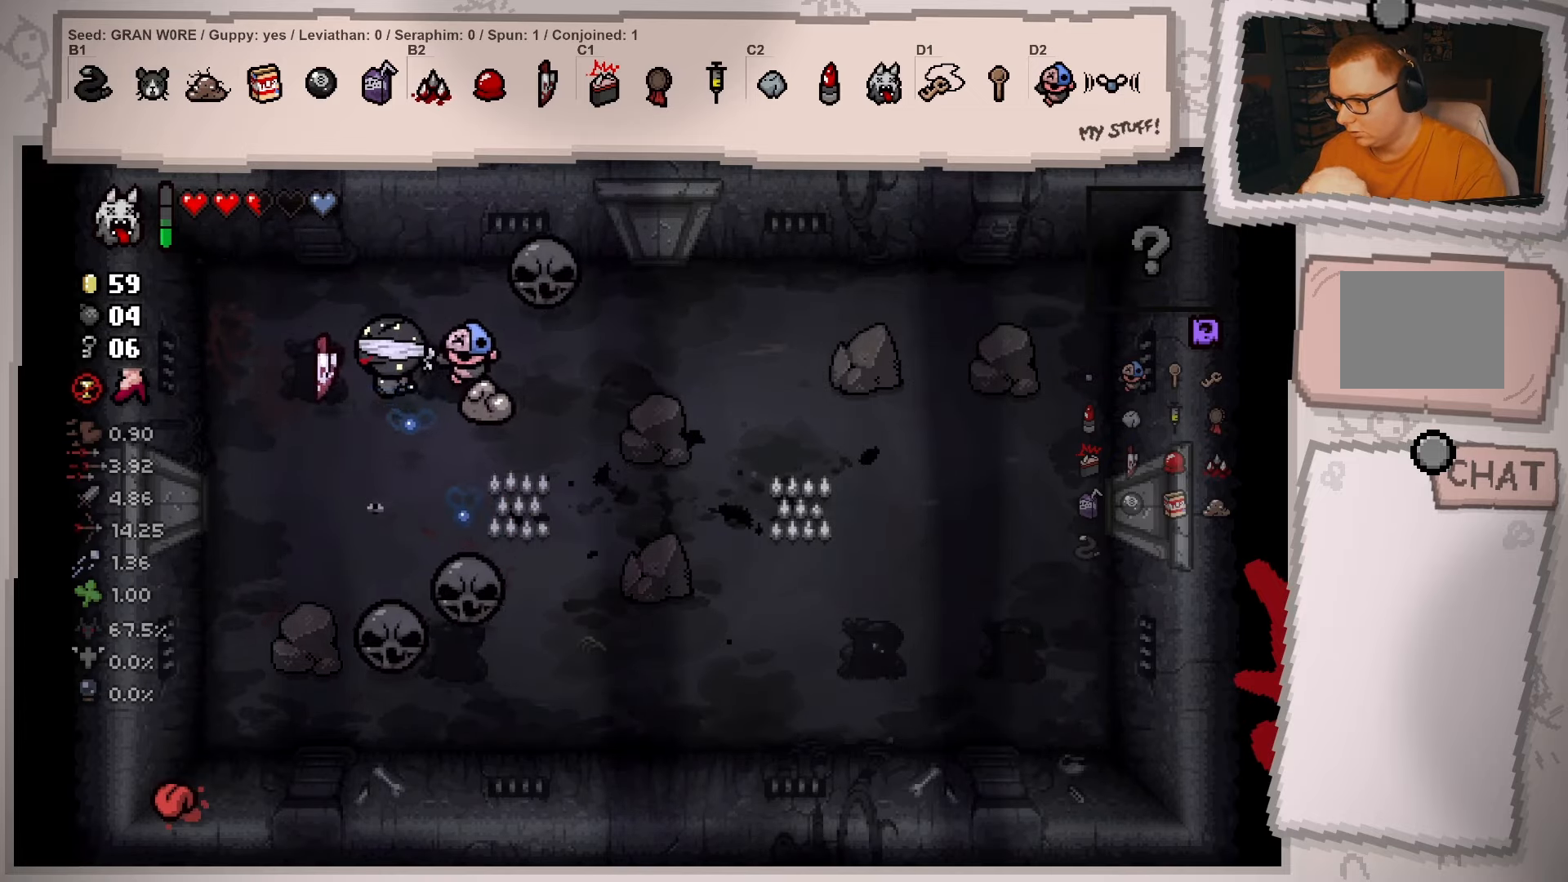
{"buttons": [], "left_stick": "down-left", "right_stick": "center", "events": [[117, "left_stick", "up-left"], [217, "left_stick", "up"], [401, "left_stick", "right"], [501, "left_stick", "down-left"]]}
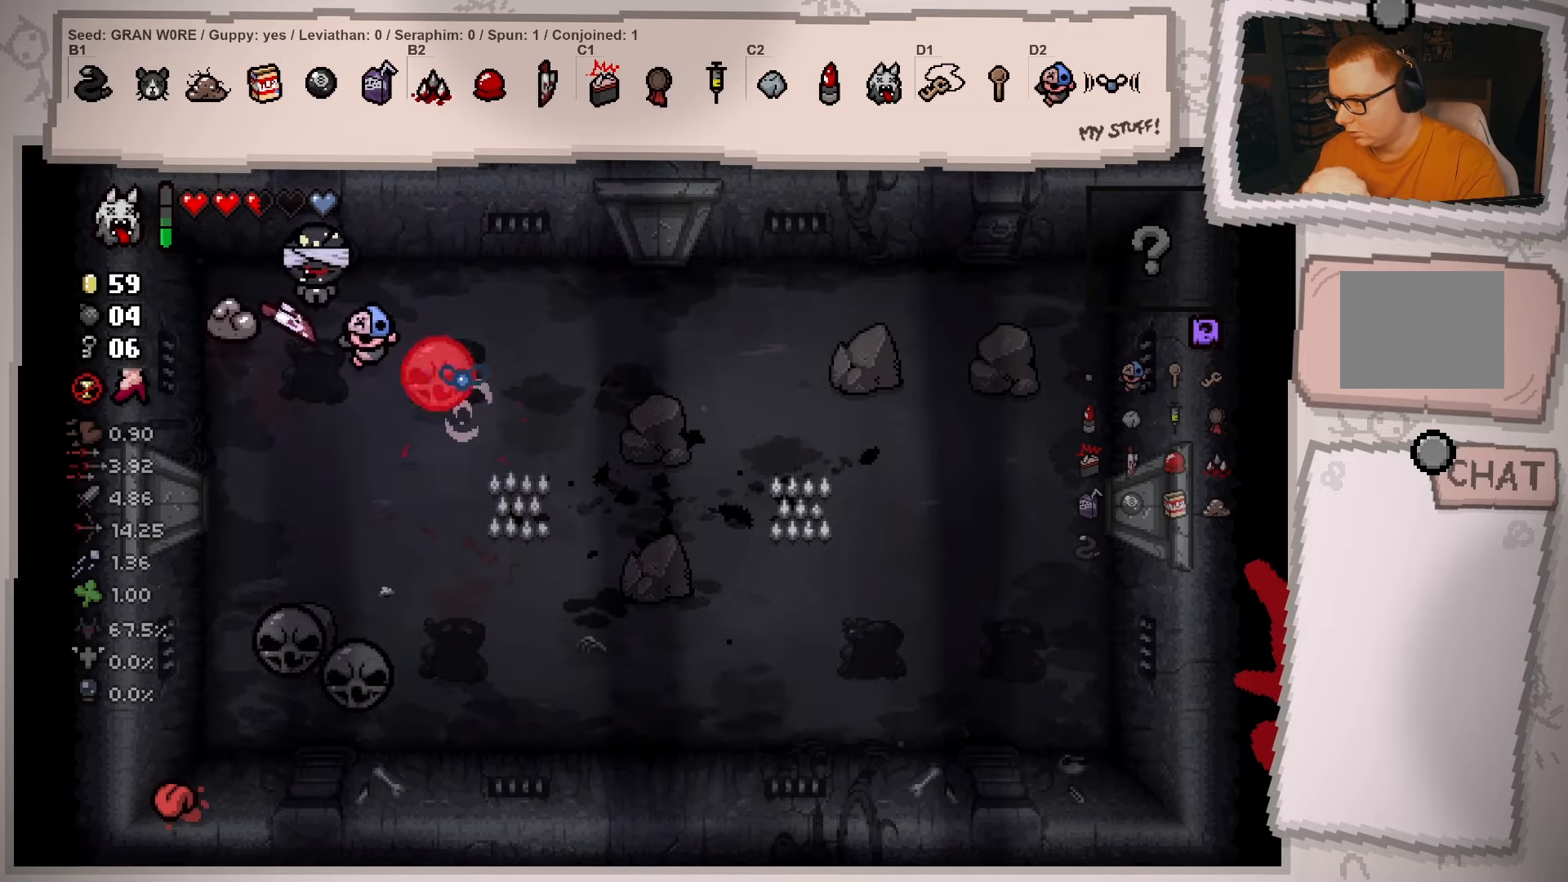
{"buttons": [], "left_stick": "down-right", "right_stick": "center", "events": [[200, "left_stick", "up-left"], [317, "left_stick", "up-right"], [484, "left_stick", "down-right"]]}
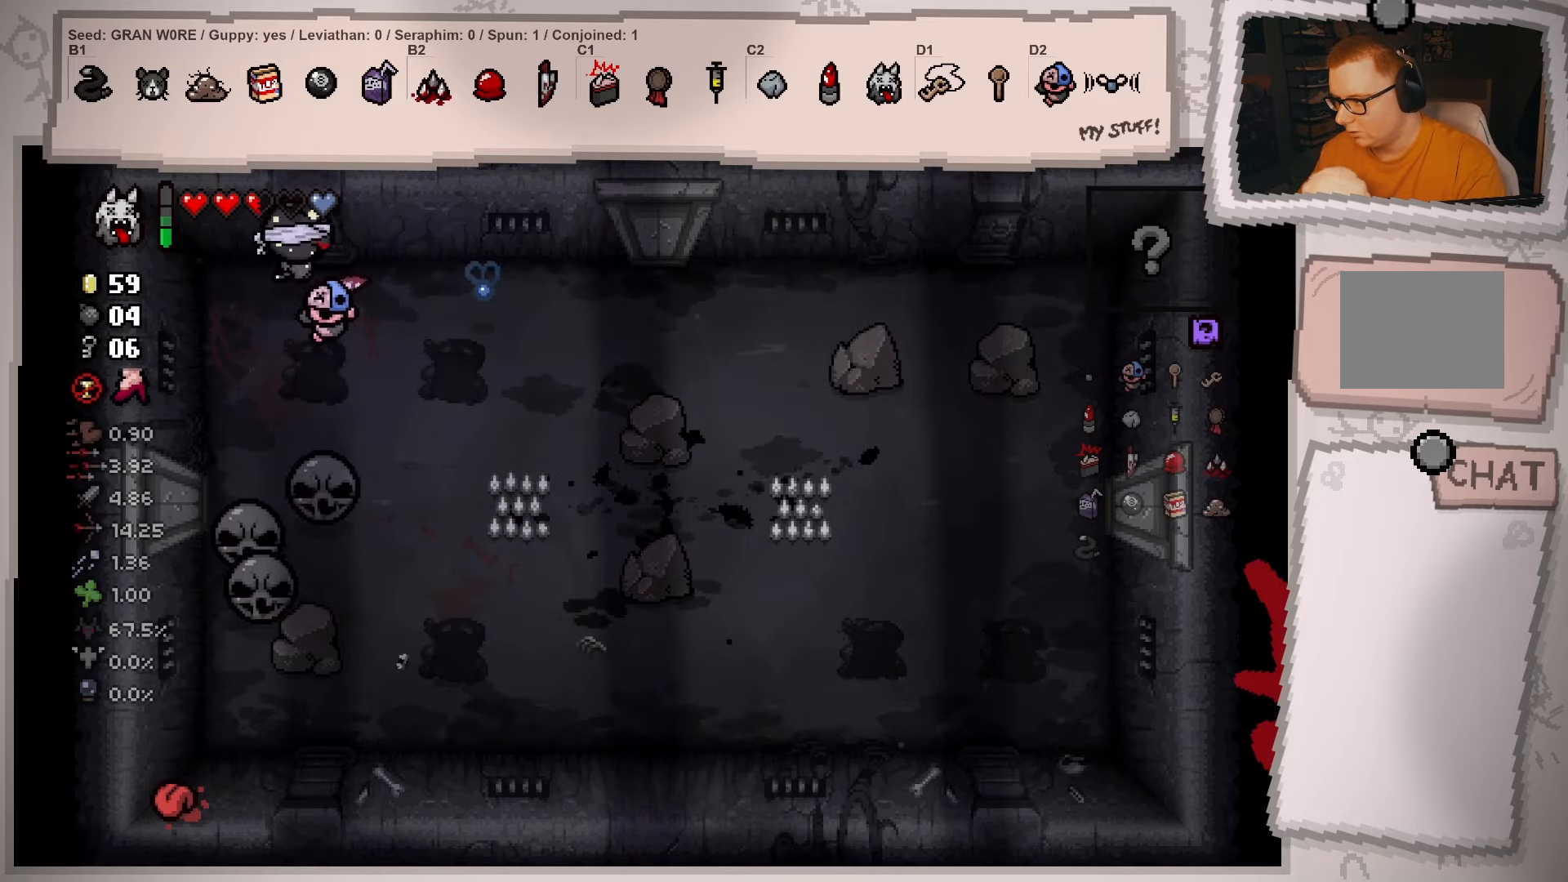
{"buttons": [], "left_stick": "down-right", "right_stick": "center", "events": []}
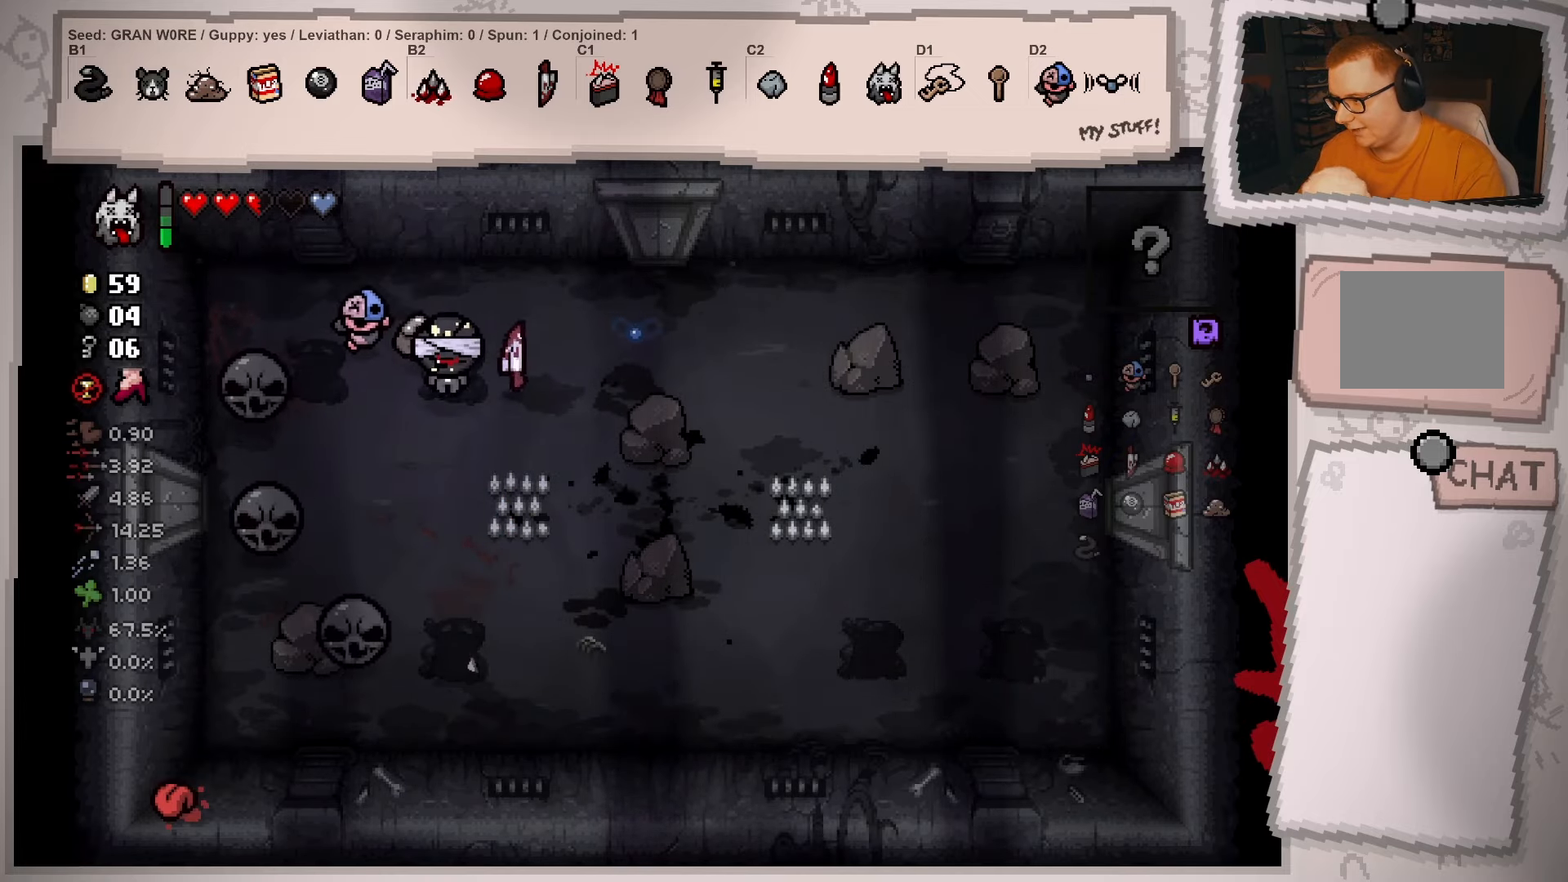
{"buttons": [], "left_stick": "down-left", "right_stick": "center", "events": [[234, "left_stick", "center"], [367, "left_stick", "down"], [450, "left_stick", "down-left"]]}
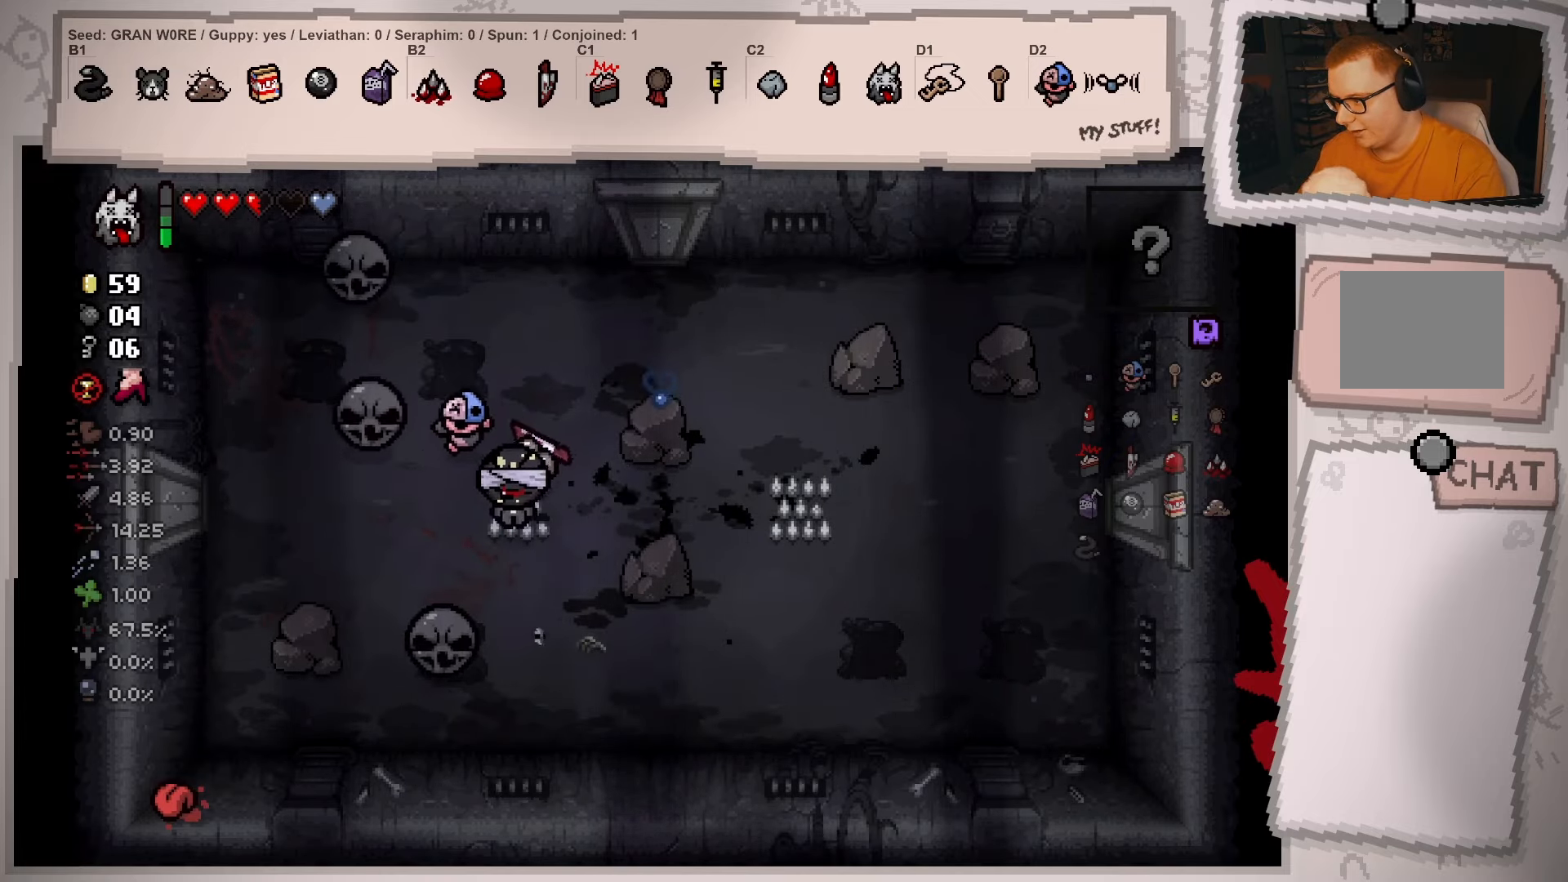
{"buttons": [], "left_stick": "right", "right_stick": "center", "events": [[101, "left_stick", "left"], [217, "left_stick", "up-left"], [401, "left_stick", "up-right"], [501, "left_stick", "right"]]}
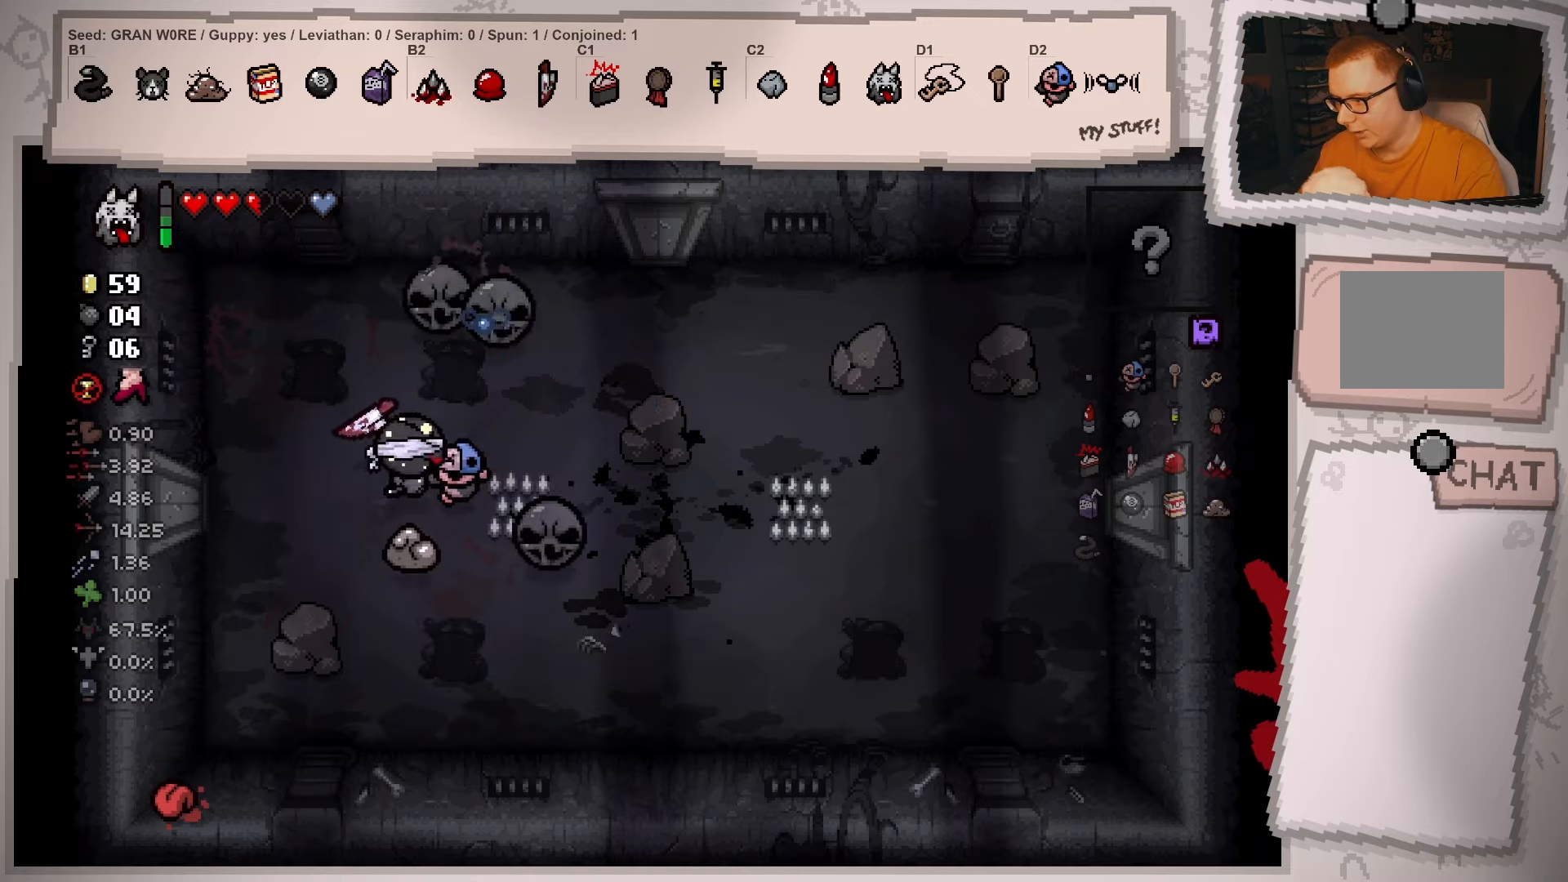
{"buttons": [], "left_stick": "down-right", "right_stick": "center", "events": [[17, "left_stick", "up-right"], [50, "left_stick", "down"], [150, "left_stick", "down-right"]]}
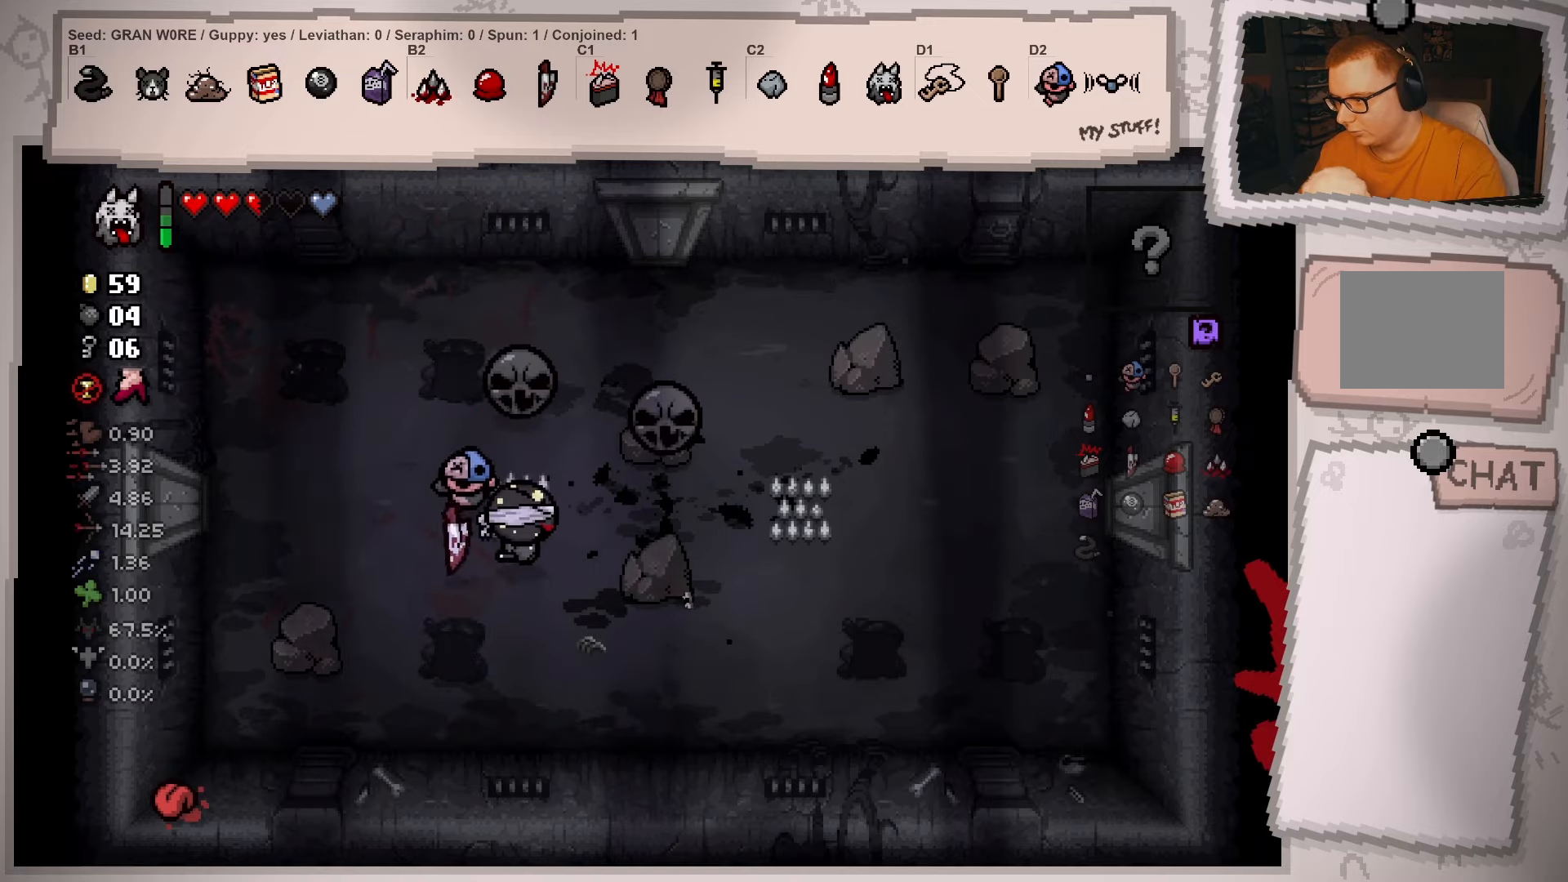
{"buttons": [], "left_stick": "up", "right_stick": "center", "events": [[400, "left_stick", "up-right"], [450, "left_stick", "up"]]}
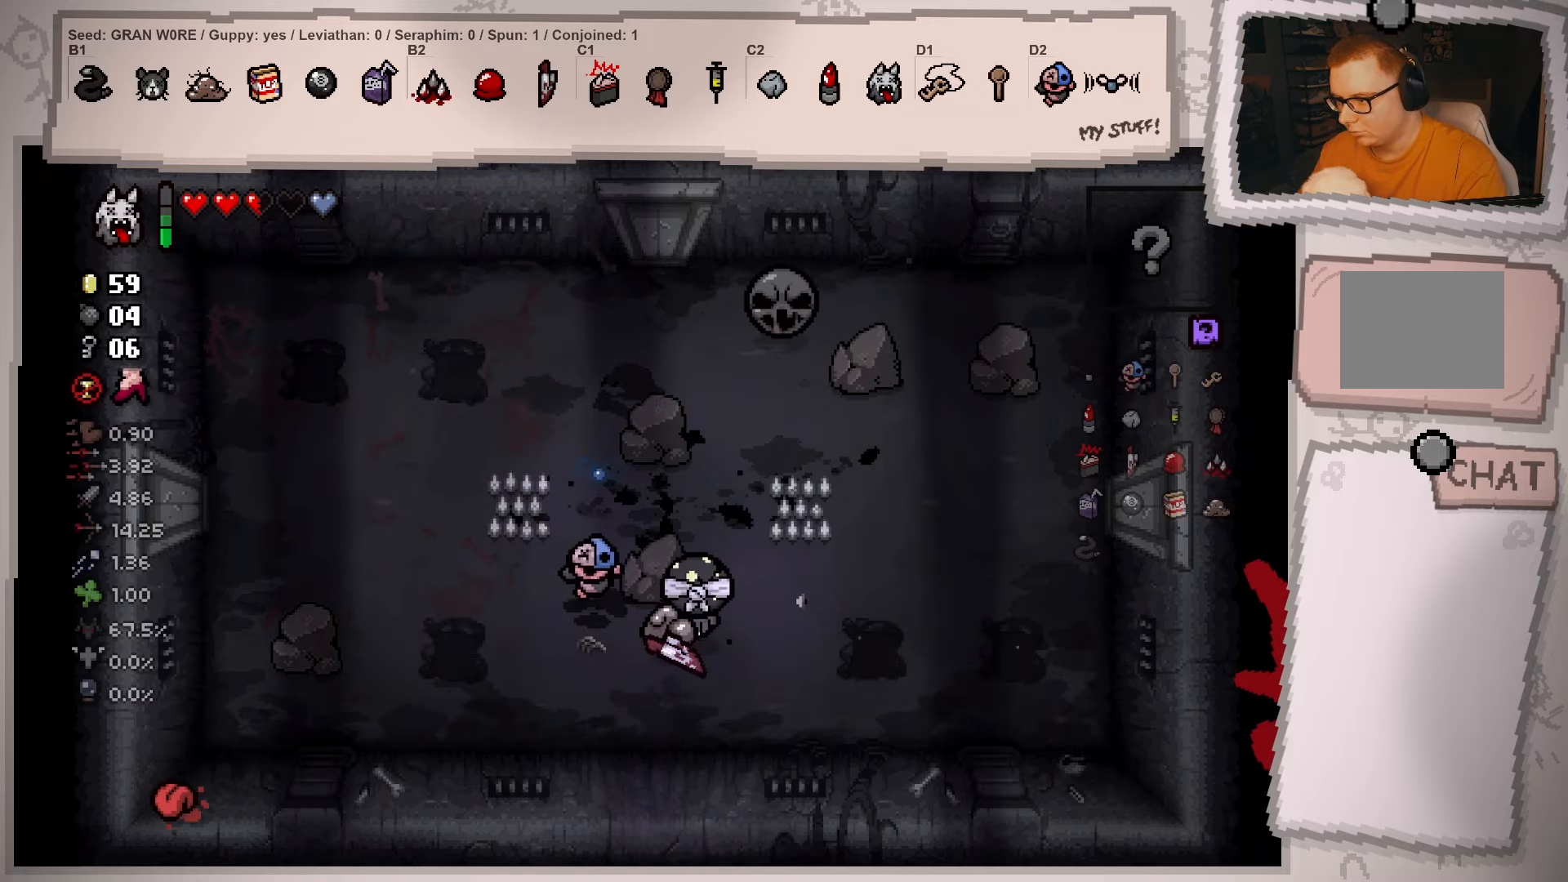
{"buttons": [], "left_stick": "up", "right_stick": "center", "events": [[300, "left_stick", "center"], [501, "left_stick", "up"]]}
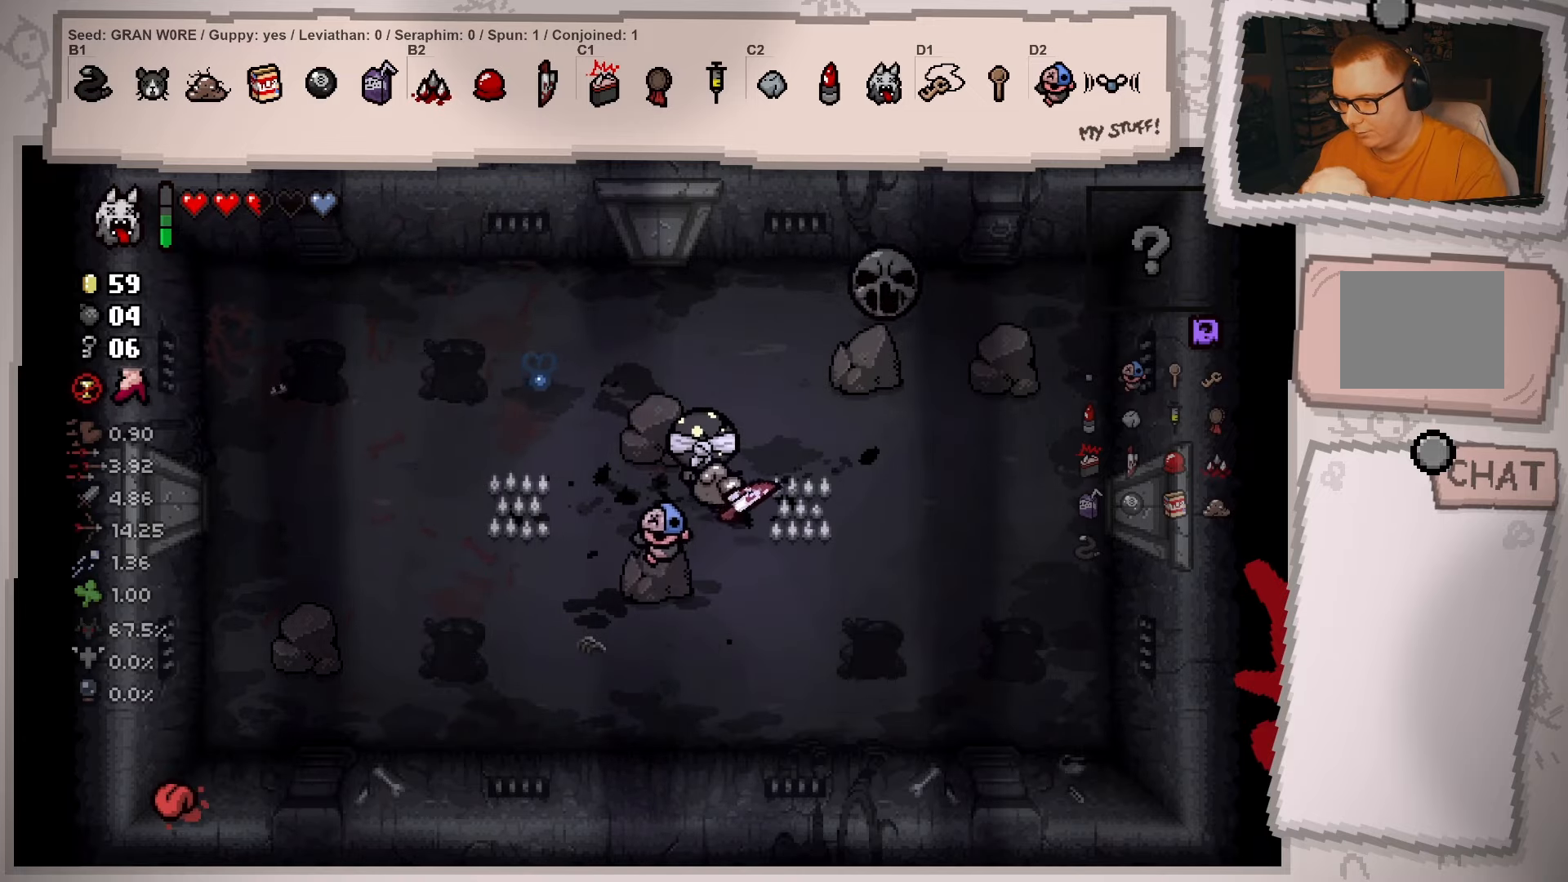
{"buttons": [], "left_stick": "down", "right_stick": "right", "events": [[116, "left_stick", "center"], [233, "right_stick", "right"], [417, "left_stick", "down"]]}